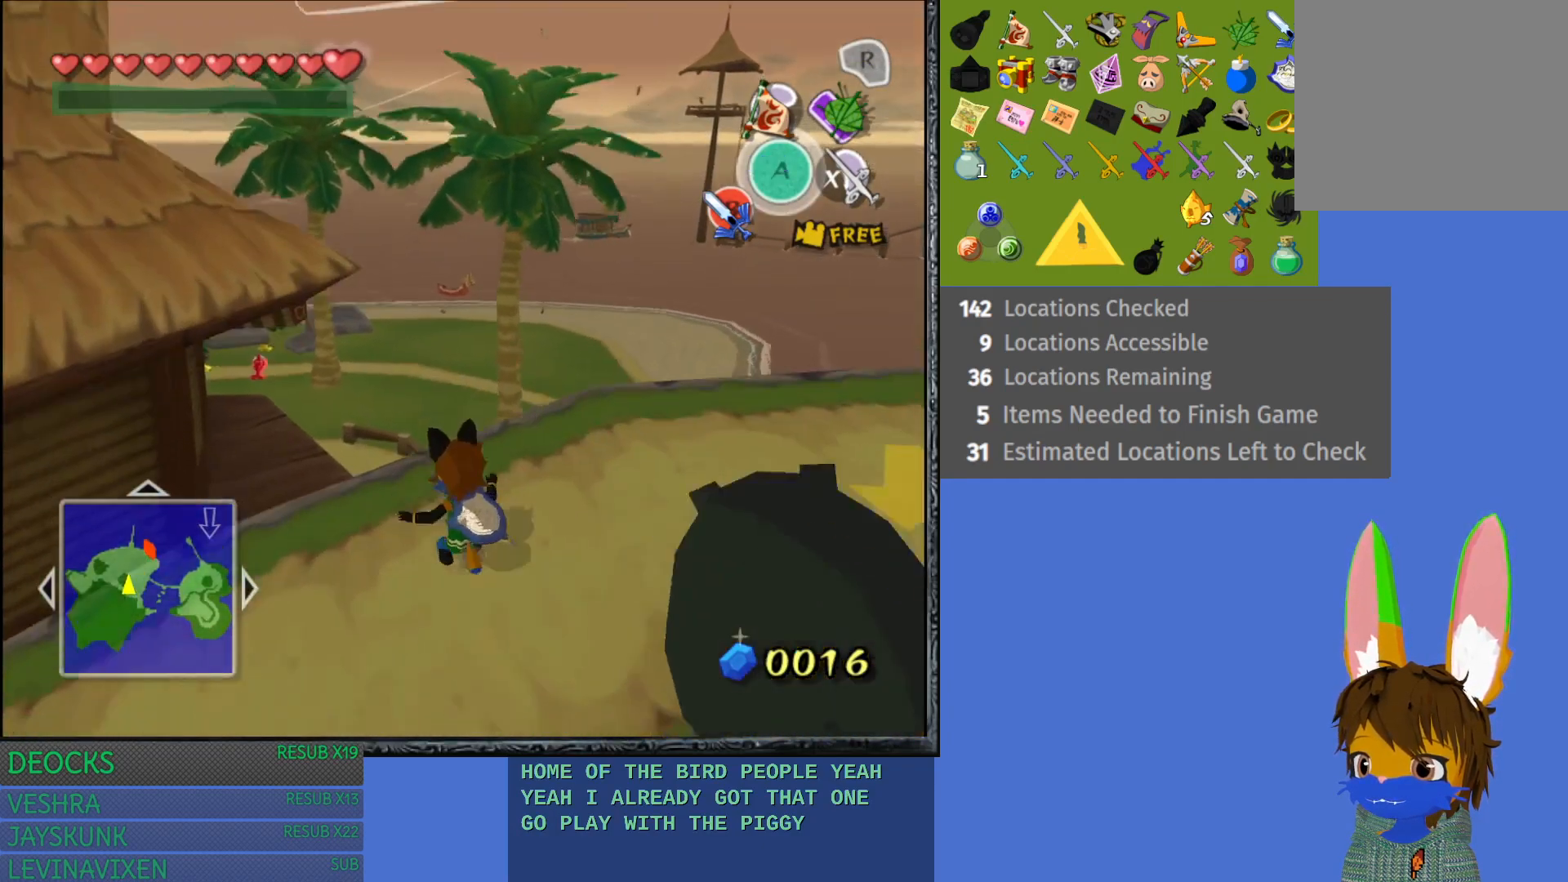
Gameplay with a controller (PlayStation layout); each line is a JSON object with the inputs held at the frame after it. "events" lists button and stick changes between this image and that frame as [ms after this image, input, new state], when the widget could be followed in between. Not read: L3 R3.
{"buttons": [], "left_stick": "down-right", "right_stick": "center", "events": []}
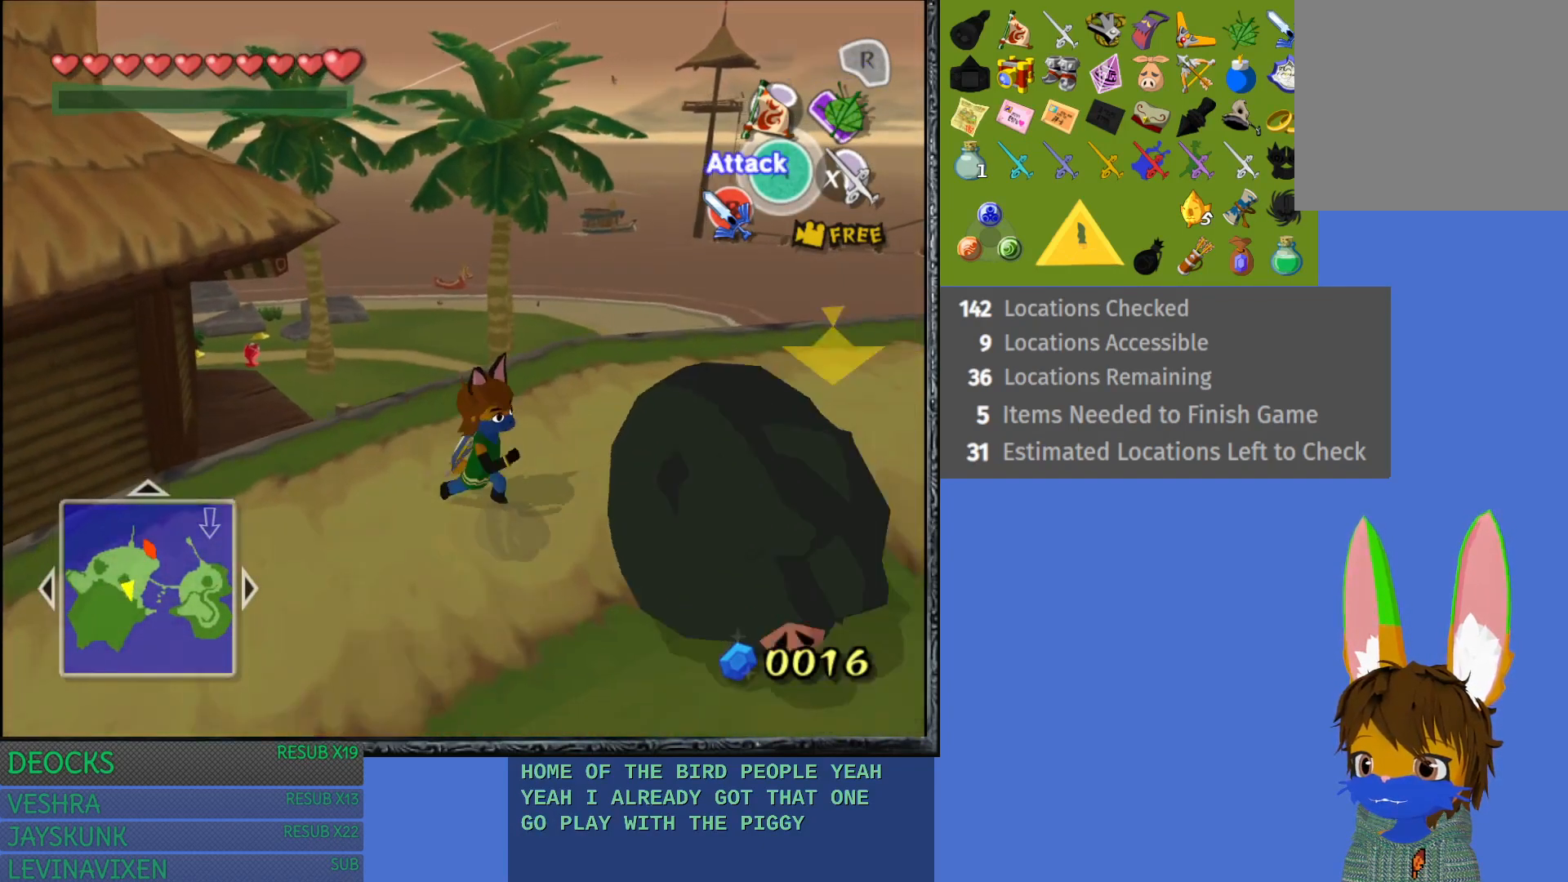
{"buttons": [], "left_stick": "down-right", "right_stick": "center", "events": []}
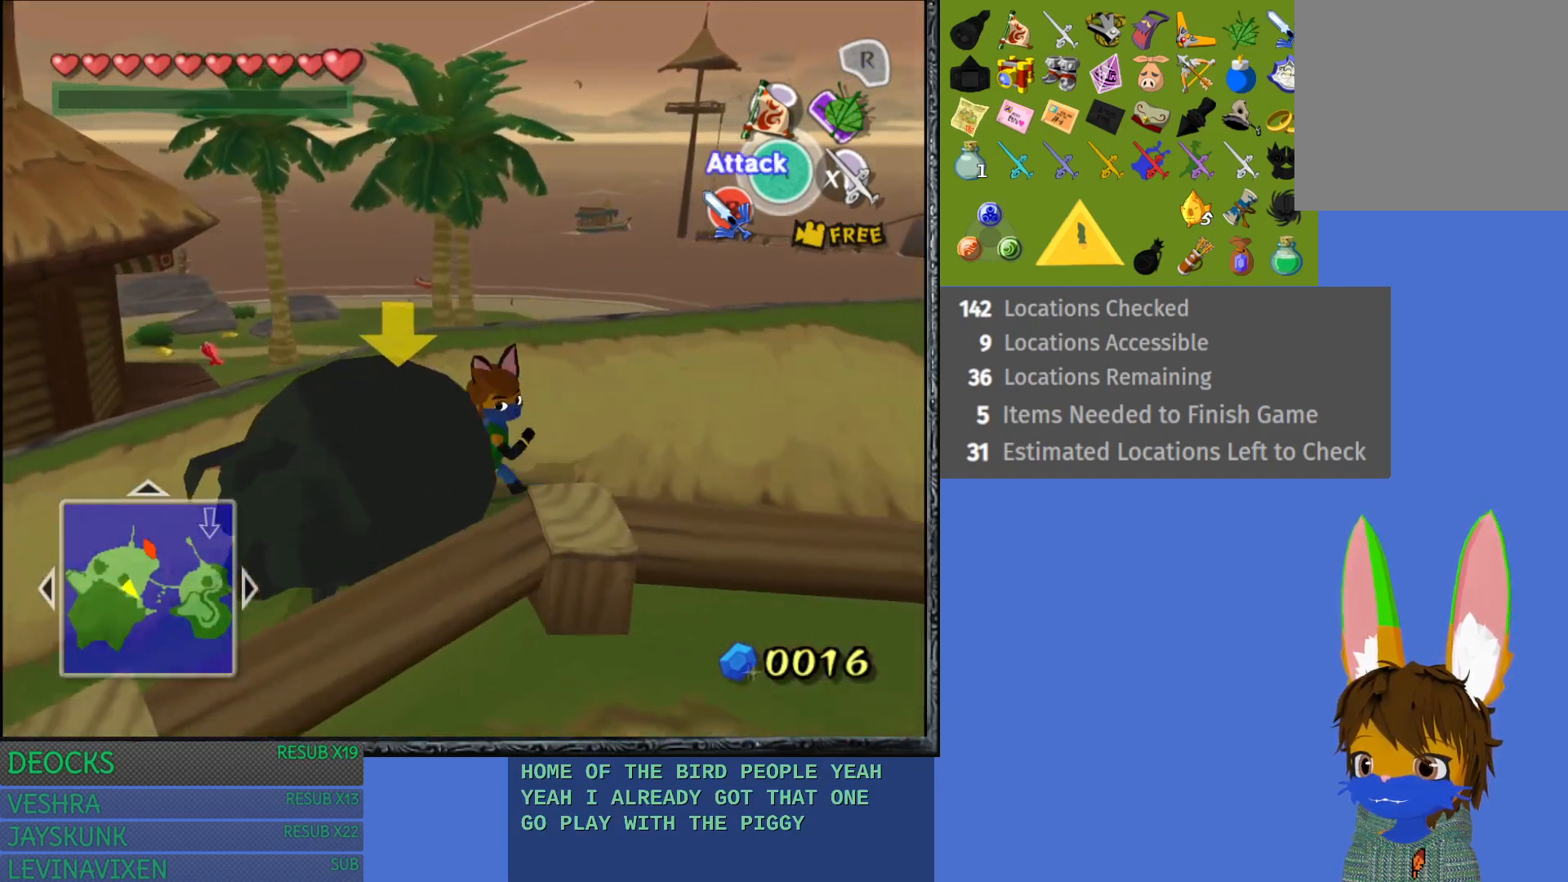
{"buttons": [], "left_stick": "up-left", "right_stick": "center", "events": [[383, "left_stick", "left"], [483, "left_stick", "up-left"]]}
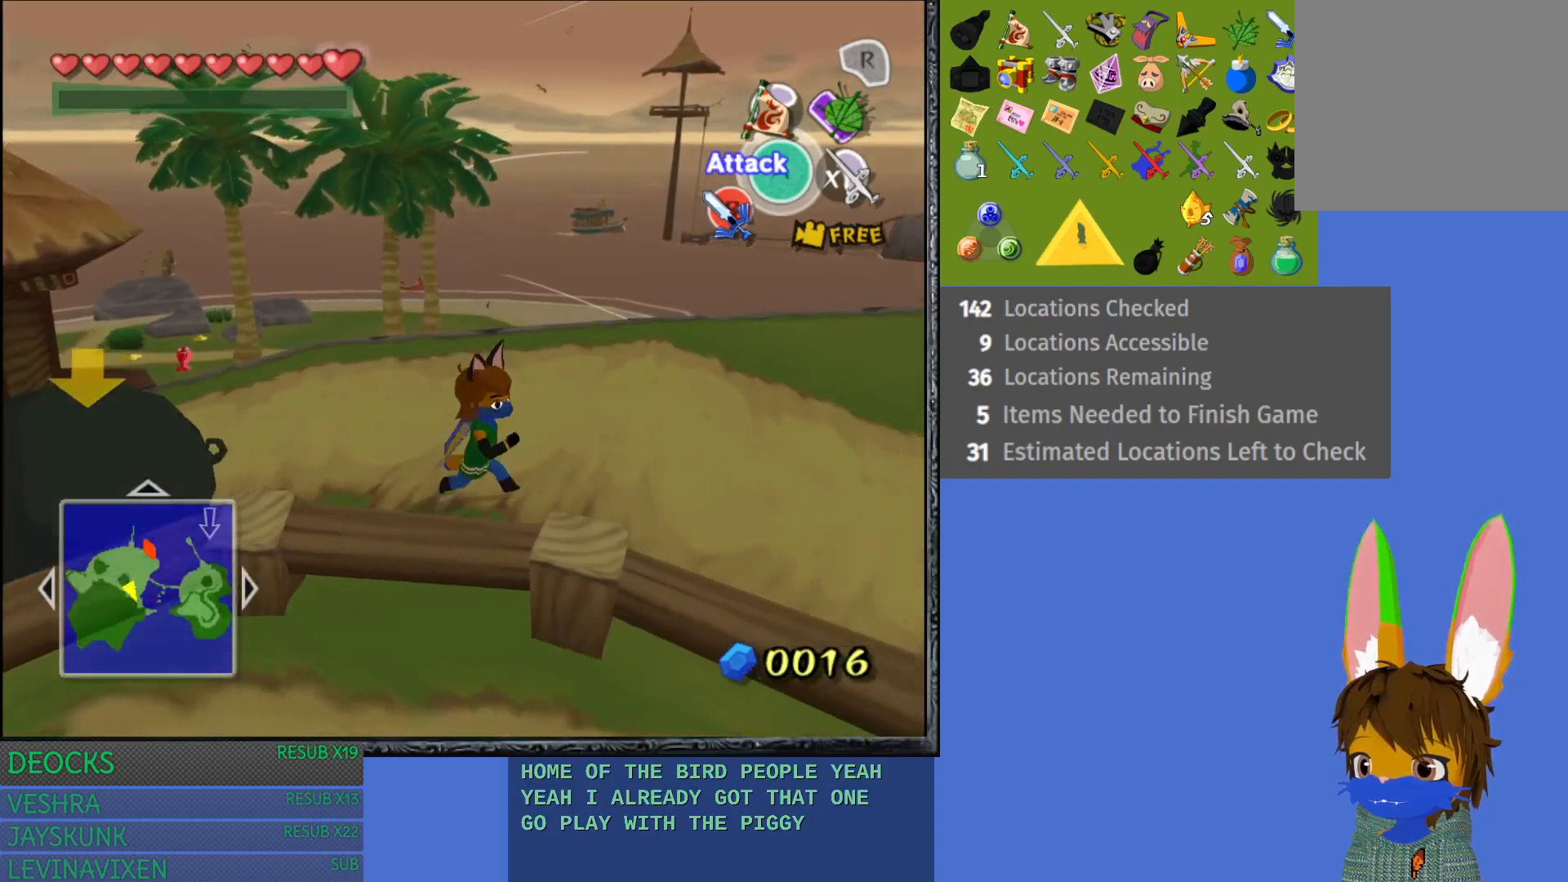
{"buttons": [], "left_stick": "down-left", "right_stick": "center", "events": [[283, "left_stick", "left"], [417, "left_stick", "down-left"]]}
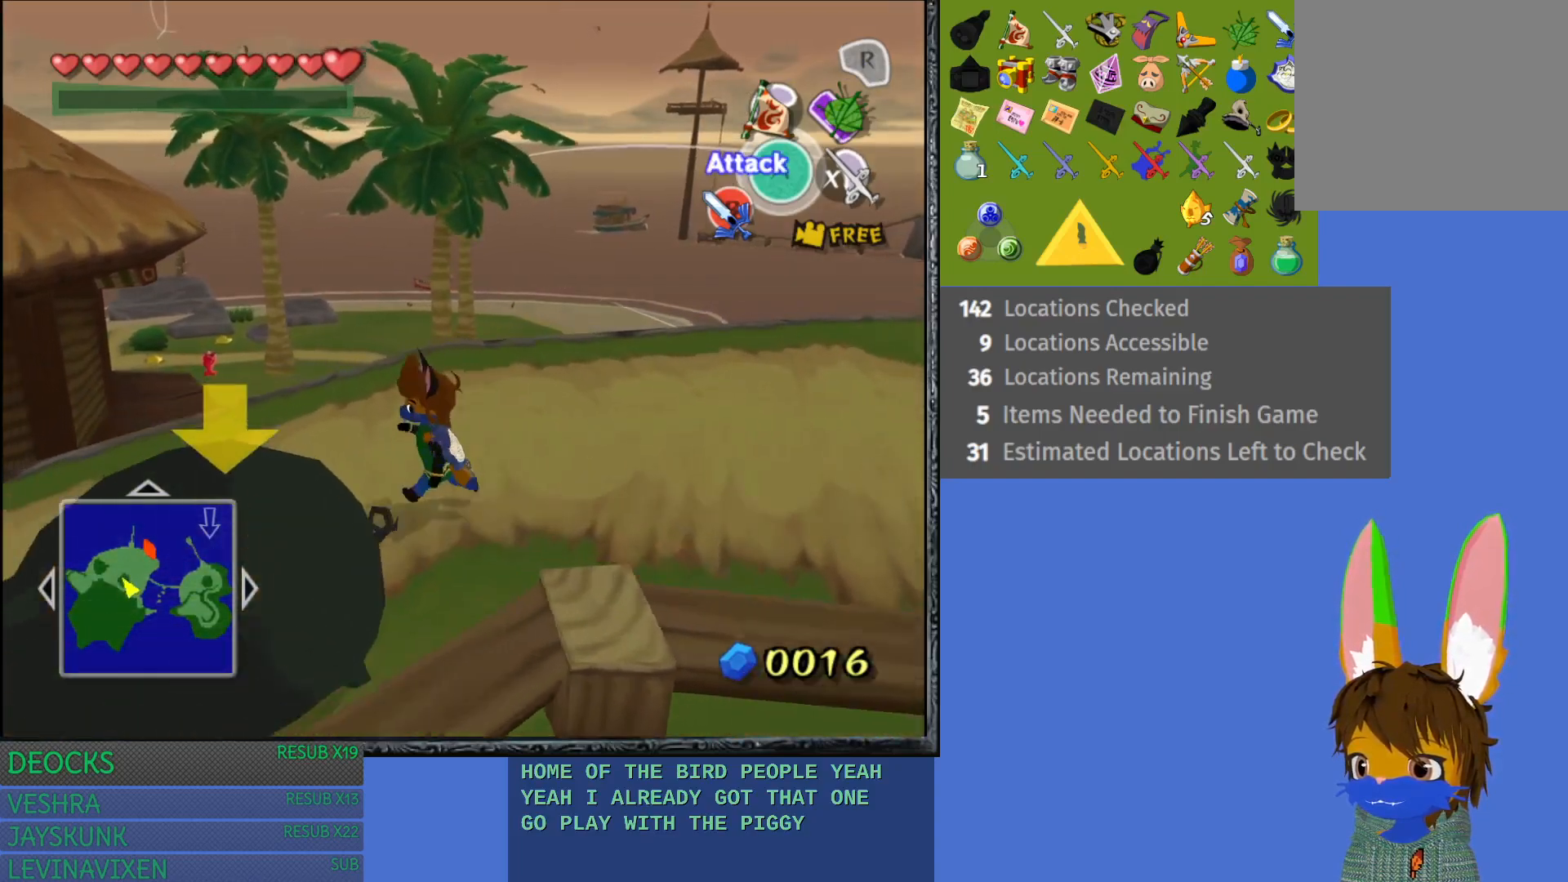
{"buttons": ["CROSS"], "left_stick": "center", "right_stick": "center", "events": [[183, "left_stick", "down"], [300, "left_stick", "center"], [383, "CROSS", "down"]]}
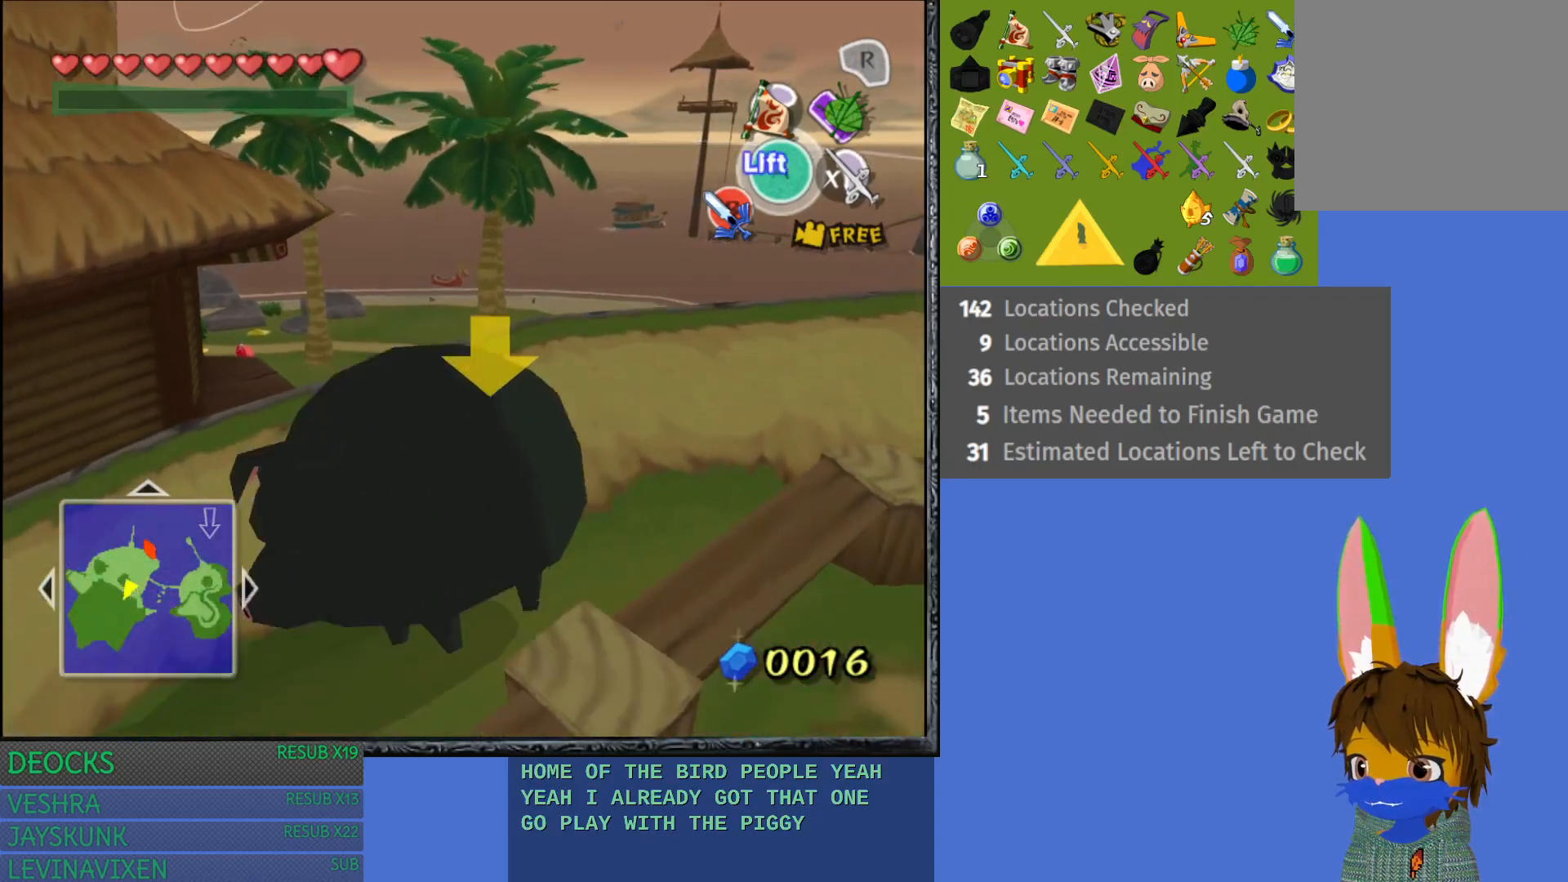
{"buttons": [], "left_stick": "up", "right_stick": "center", "events": [[133, "CROSS", "up"], [433, "left_stick", "up"]]}
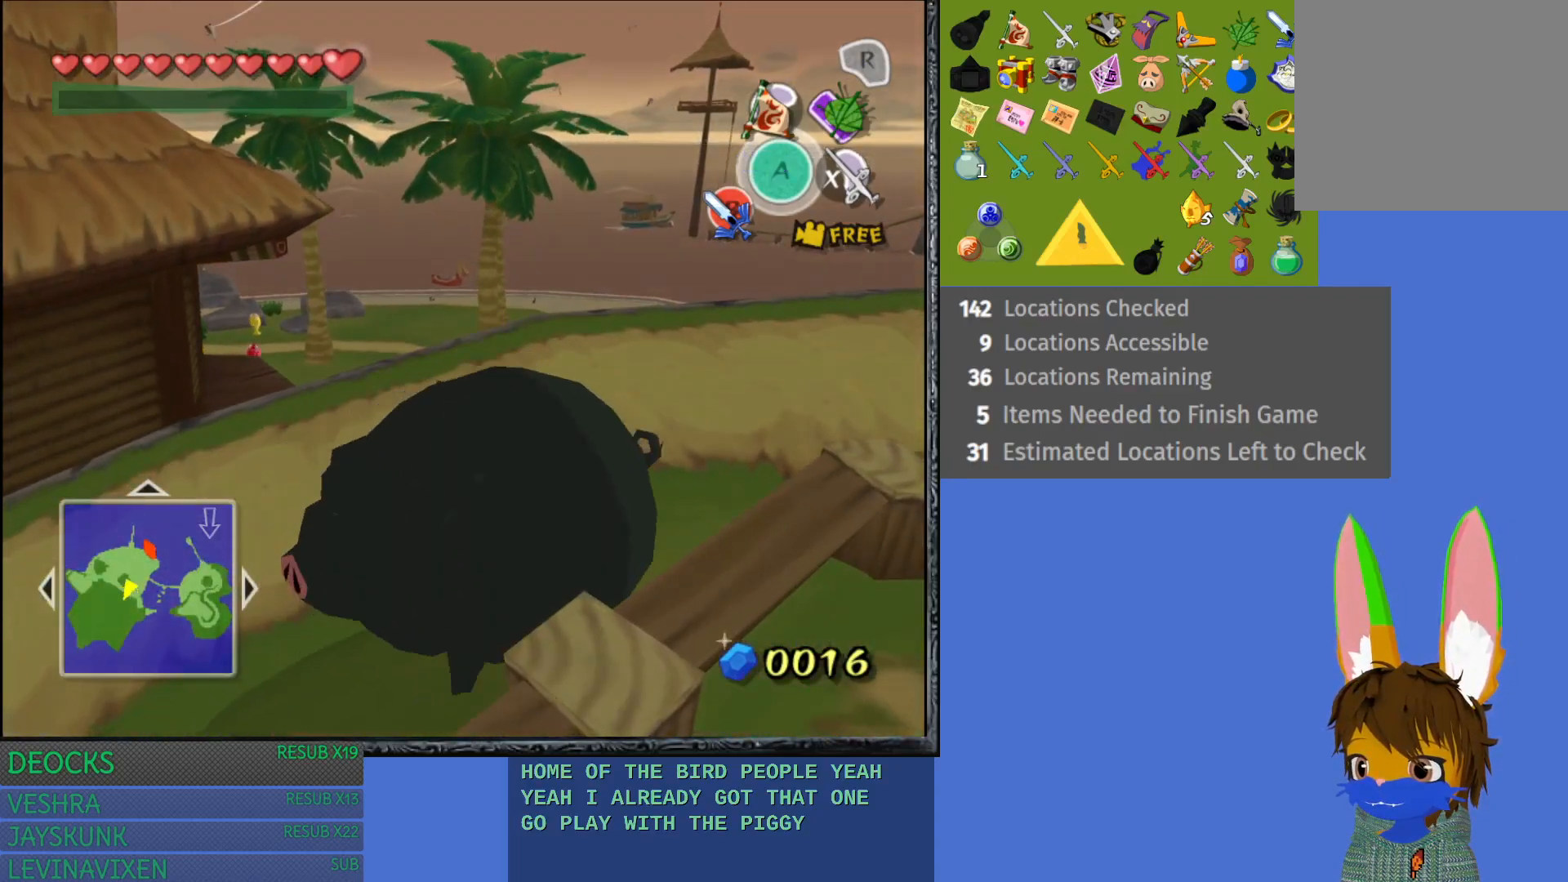
{"buttons": [], "left_stick": "up", "right_stick": "center", "events": []}
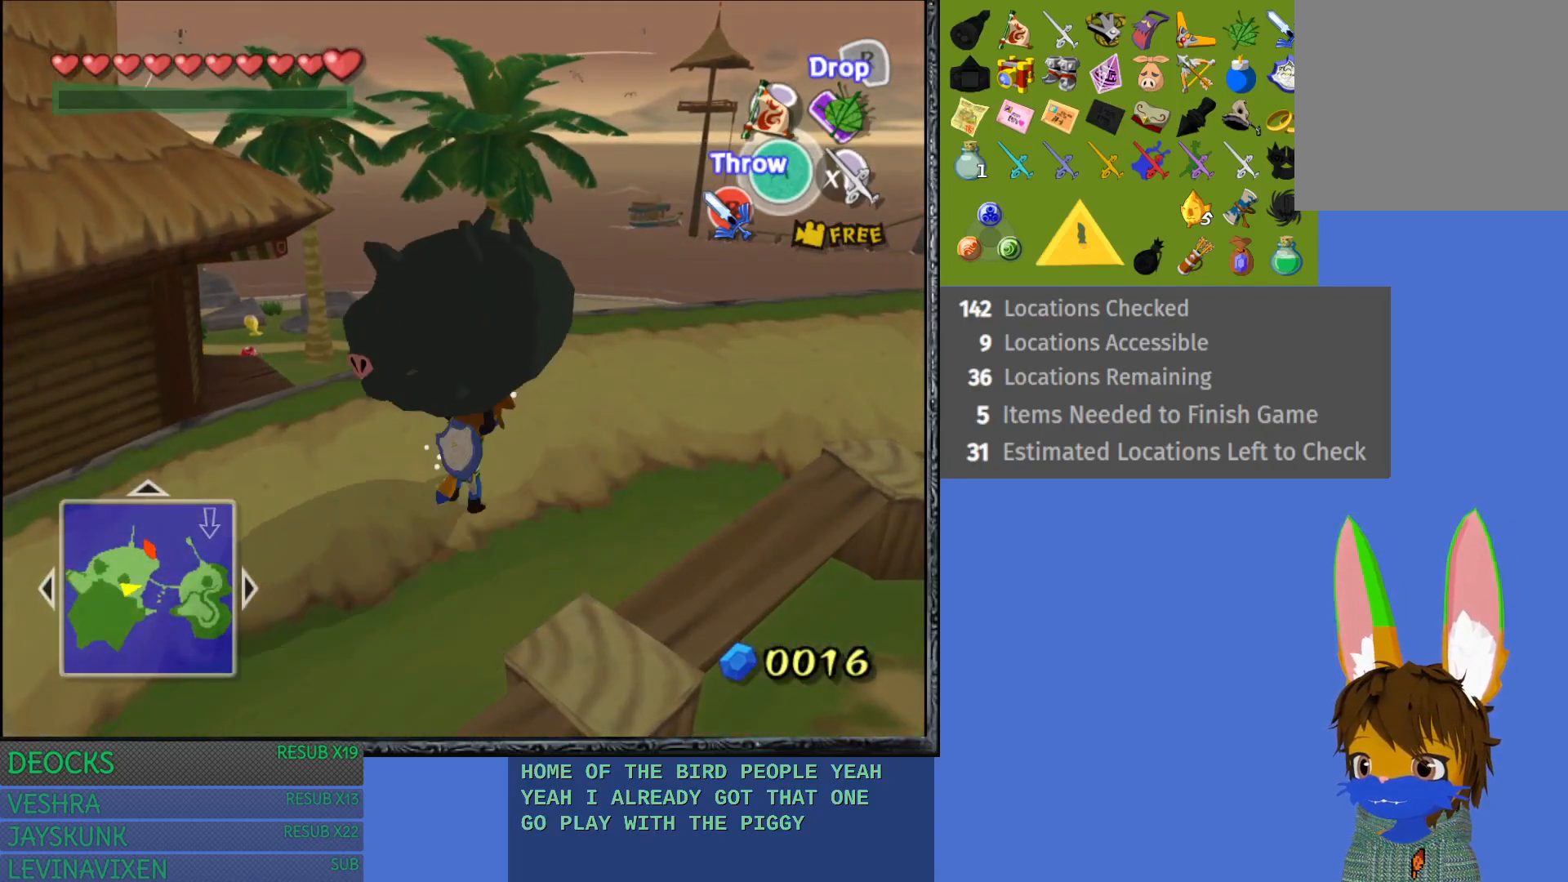
{"buttons": [], "left_stick": "up", "right_stick": "center", "events": []}
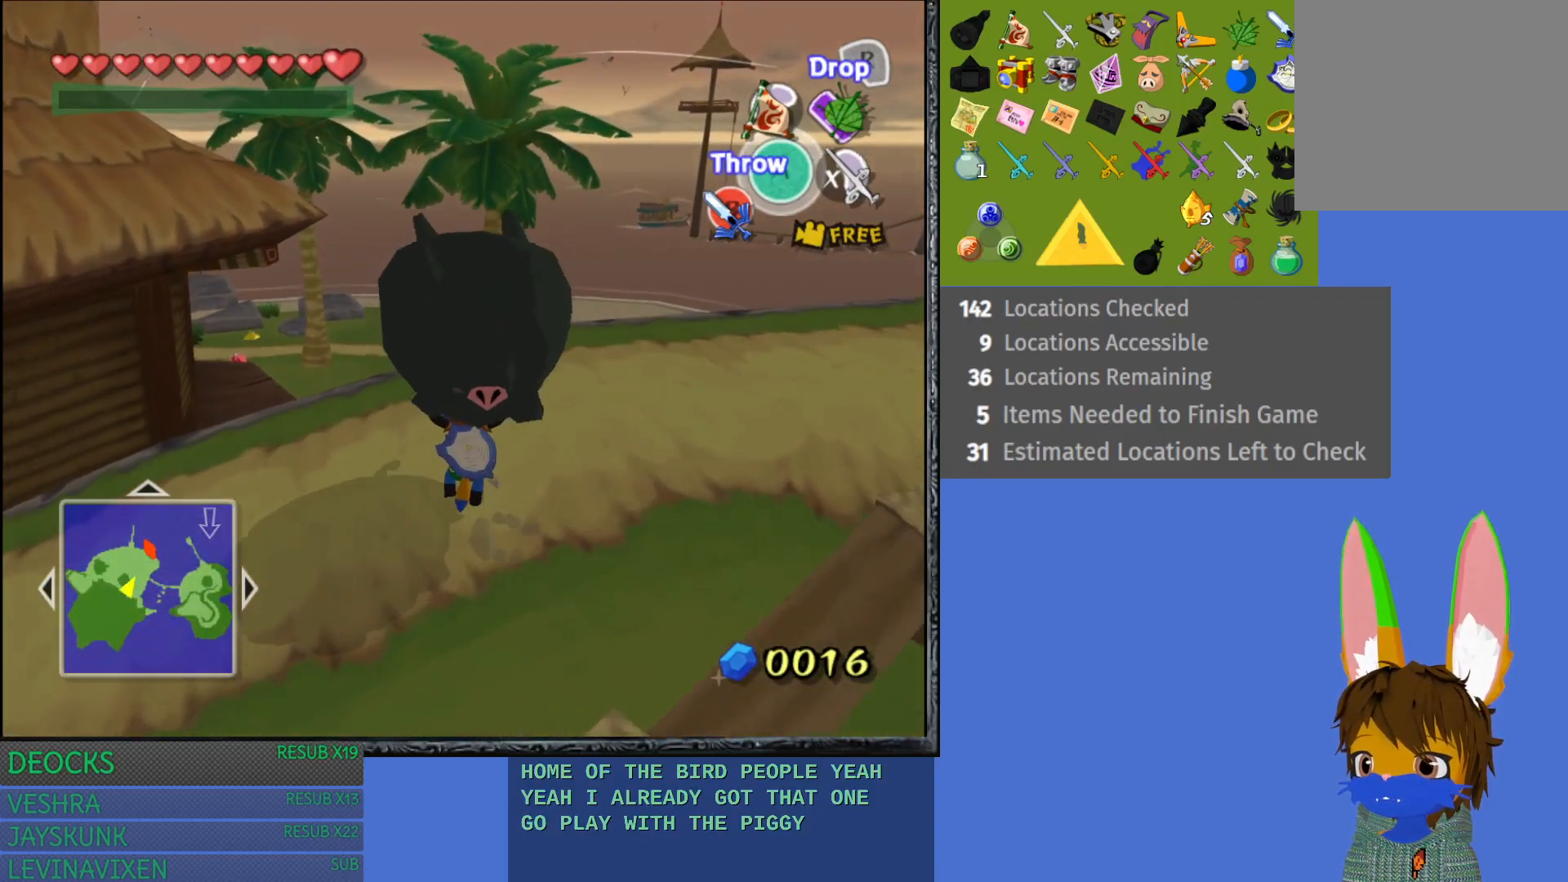
{"buttons": ["CROSS"], "left_stick": "up", "right_stick": "center", "events": [[267, "CROSS", "down"]]}
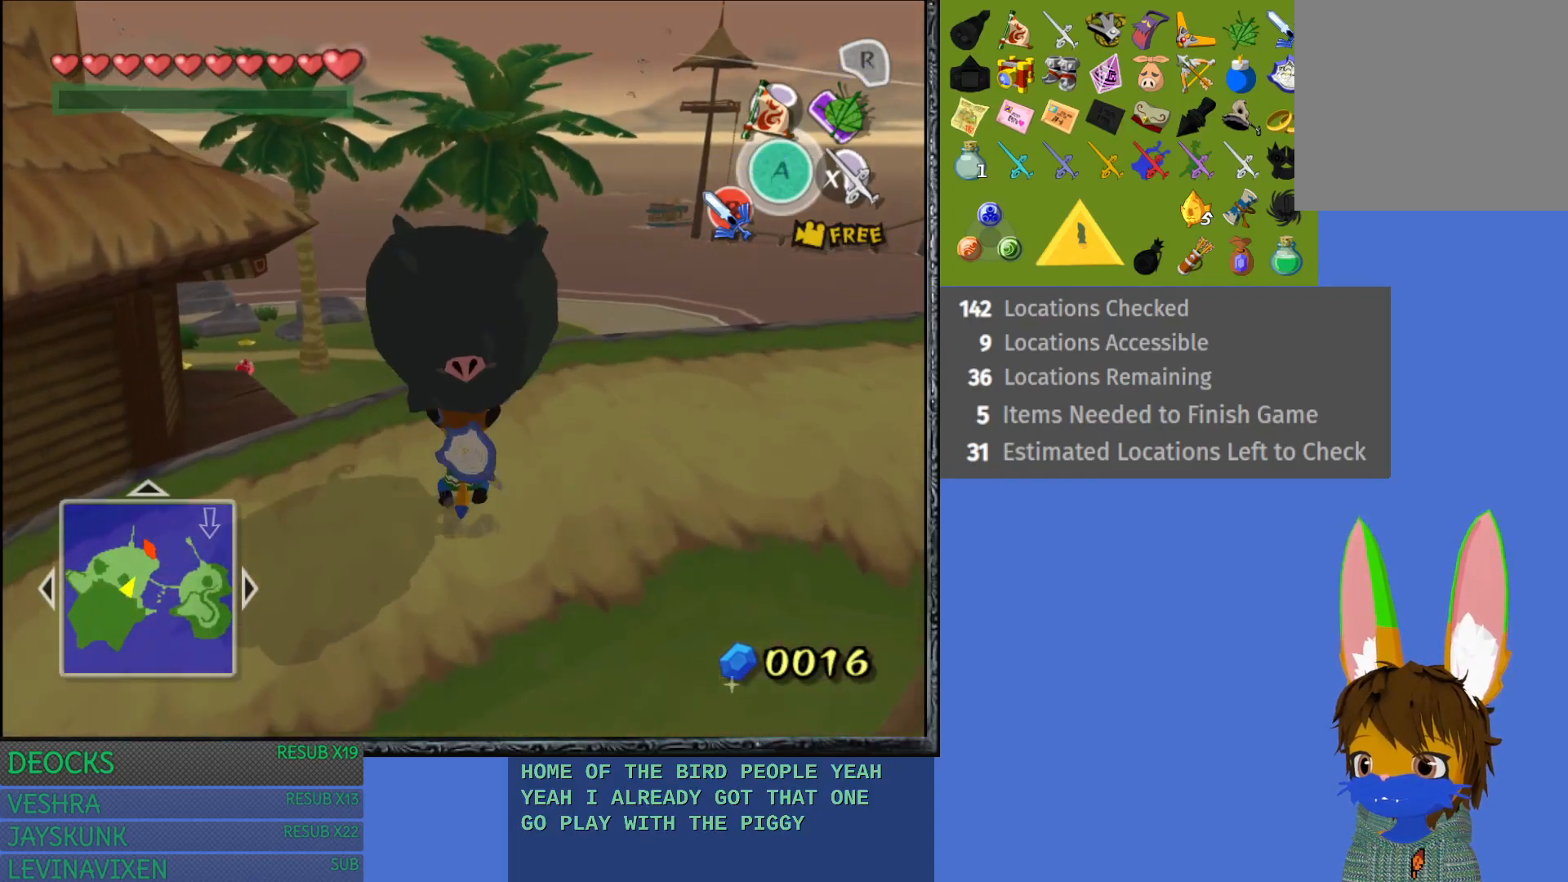
{"buttons": [], "left_stick": "up", "right_stick": "center", "events": [[467, "CROSS", "up"]]}
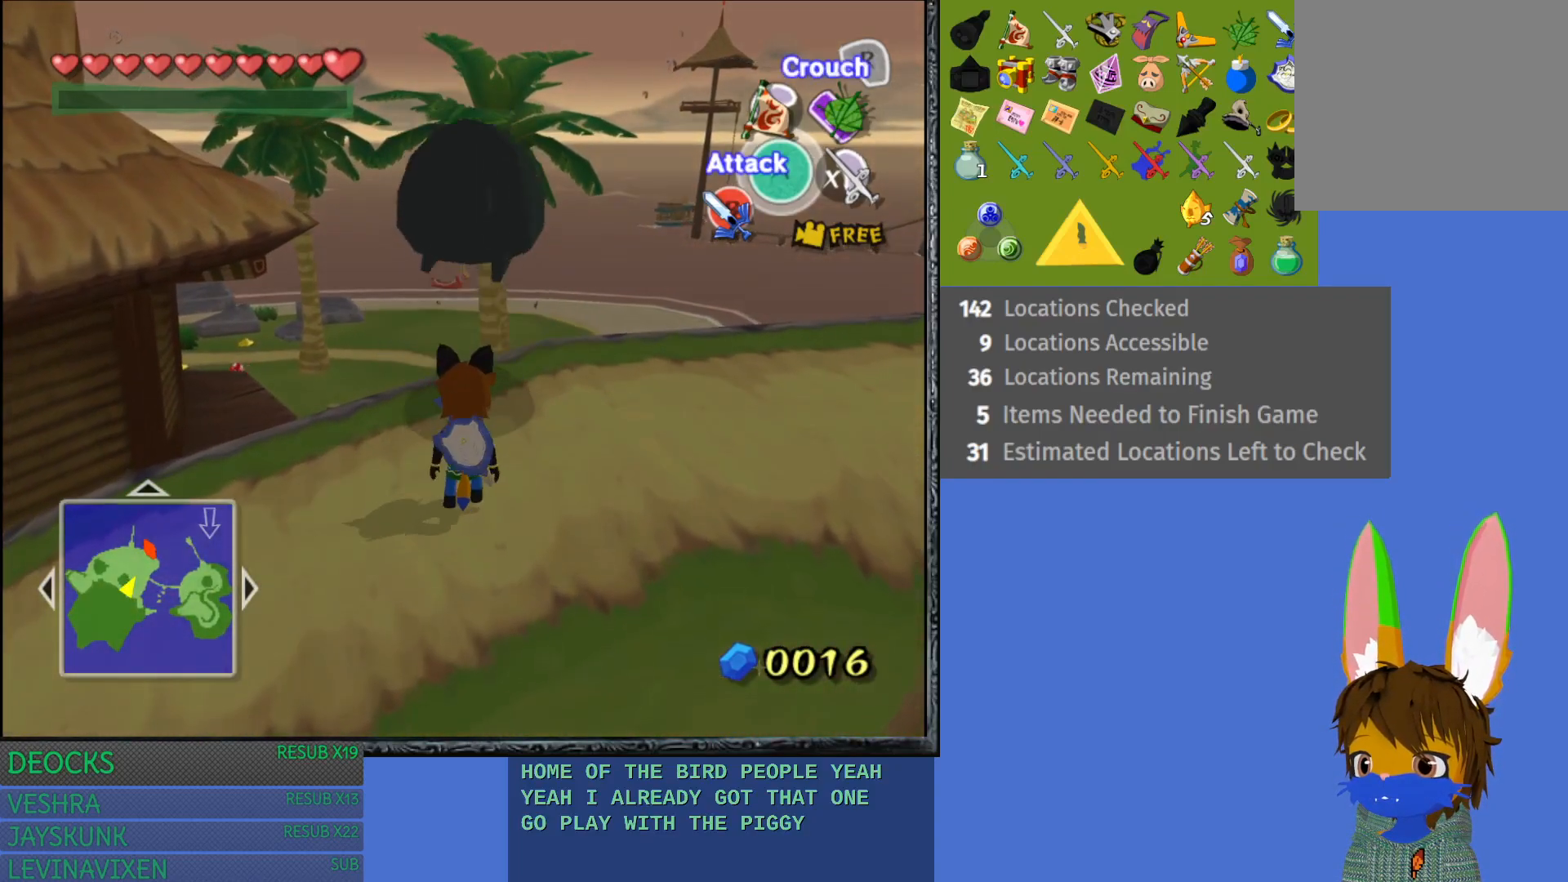
{"buttons": [], "left_stick": "up", "right_stick": "center", "events": []}
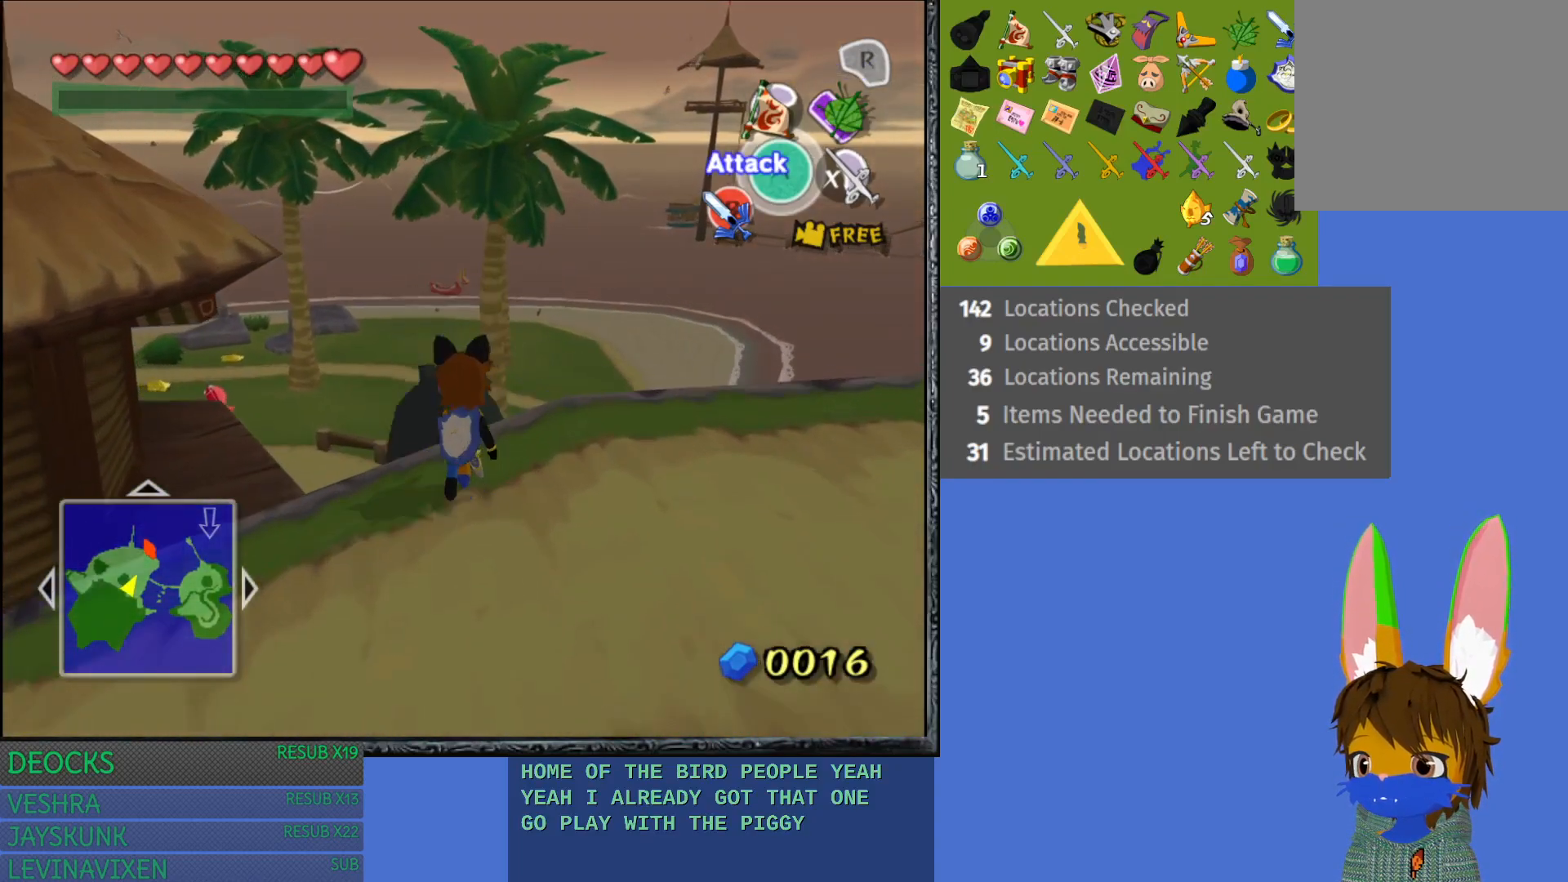
{"buttons": [], "left_stick": "up", "right_stick": "center", "events": []}
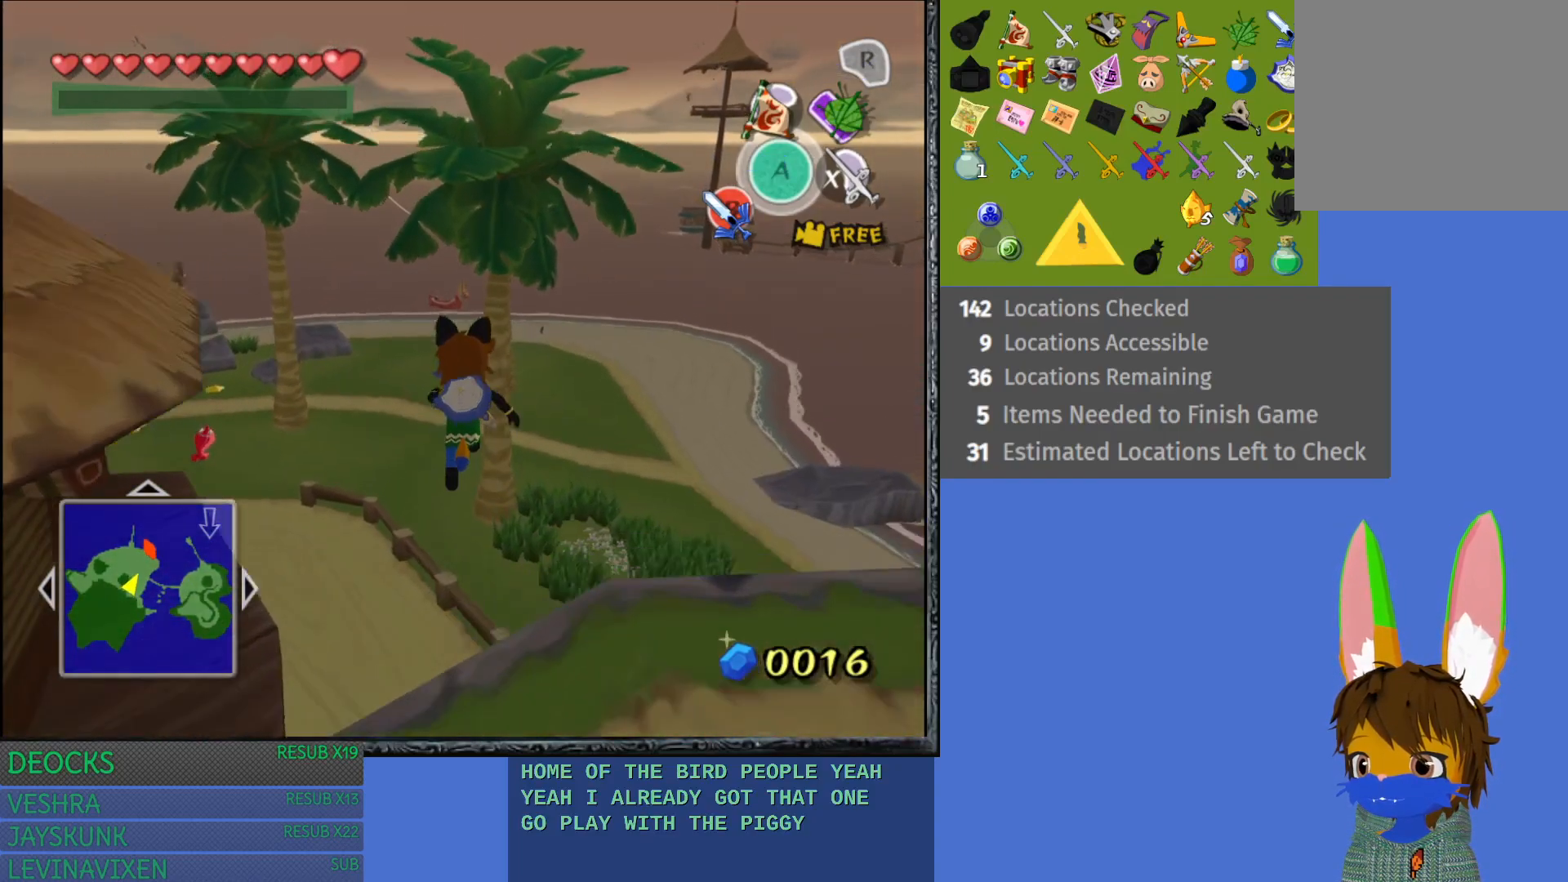
{"buttons": [], "left_stick": "down", "right_stick": "center", "events": [[183, "left_stick", "center"], [250, "left_stick", "down"]]}
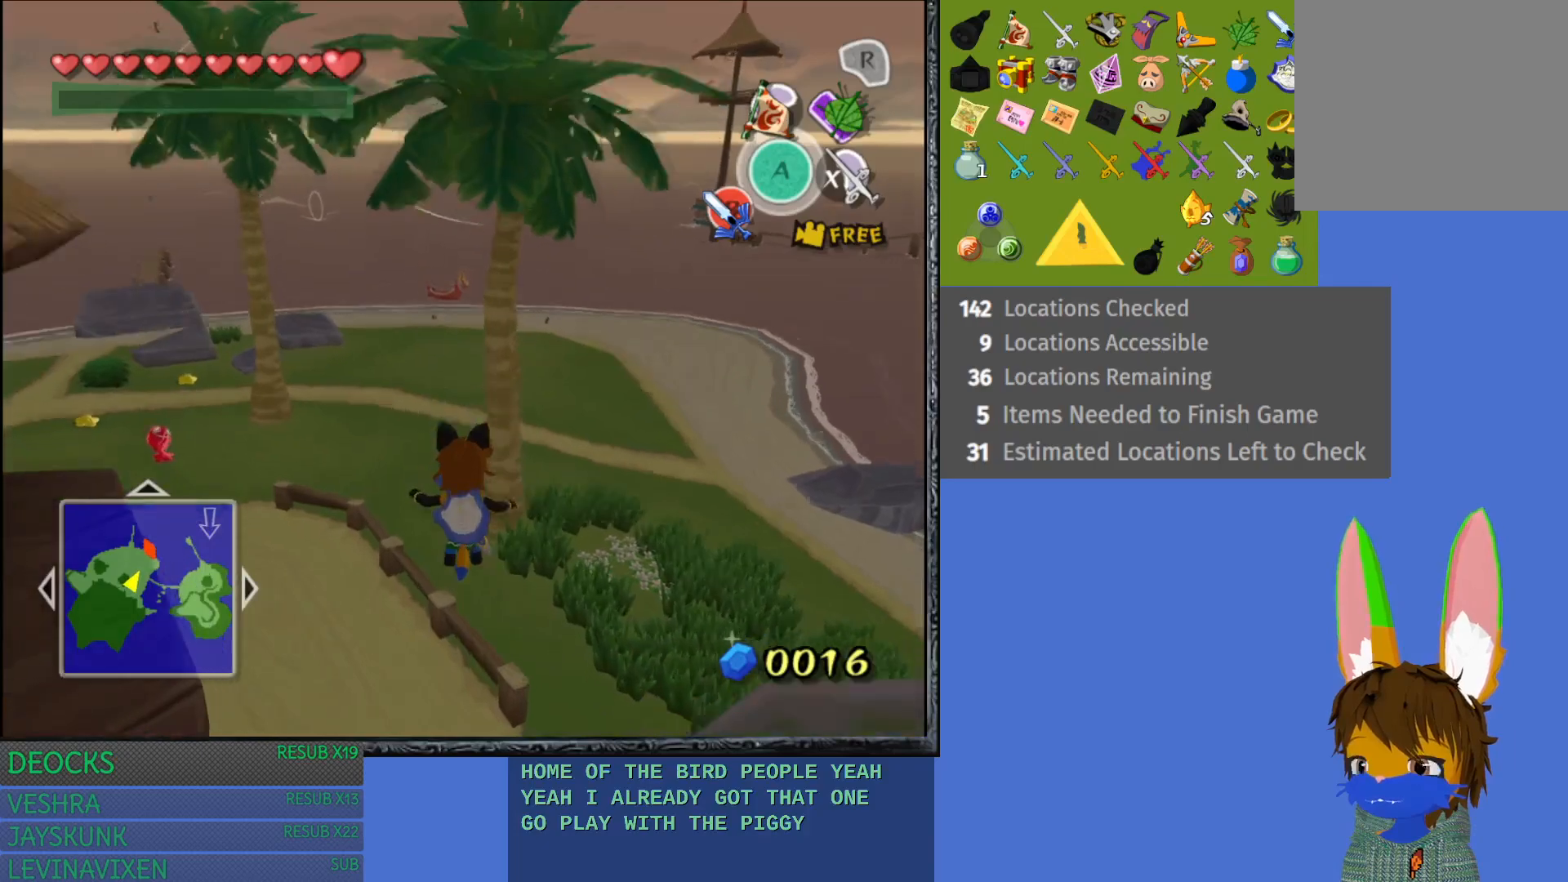
{"buttons": [], "left_stick": "down", "right_stick": "center", "events": []}
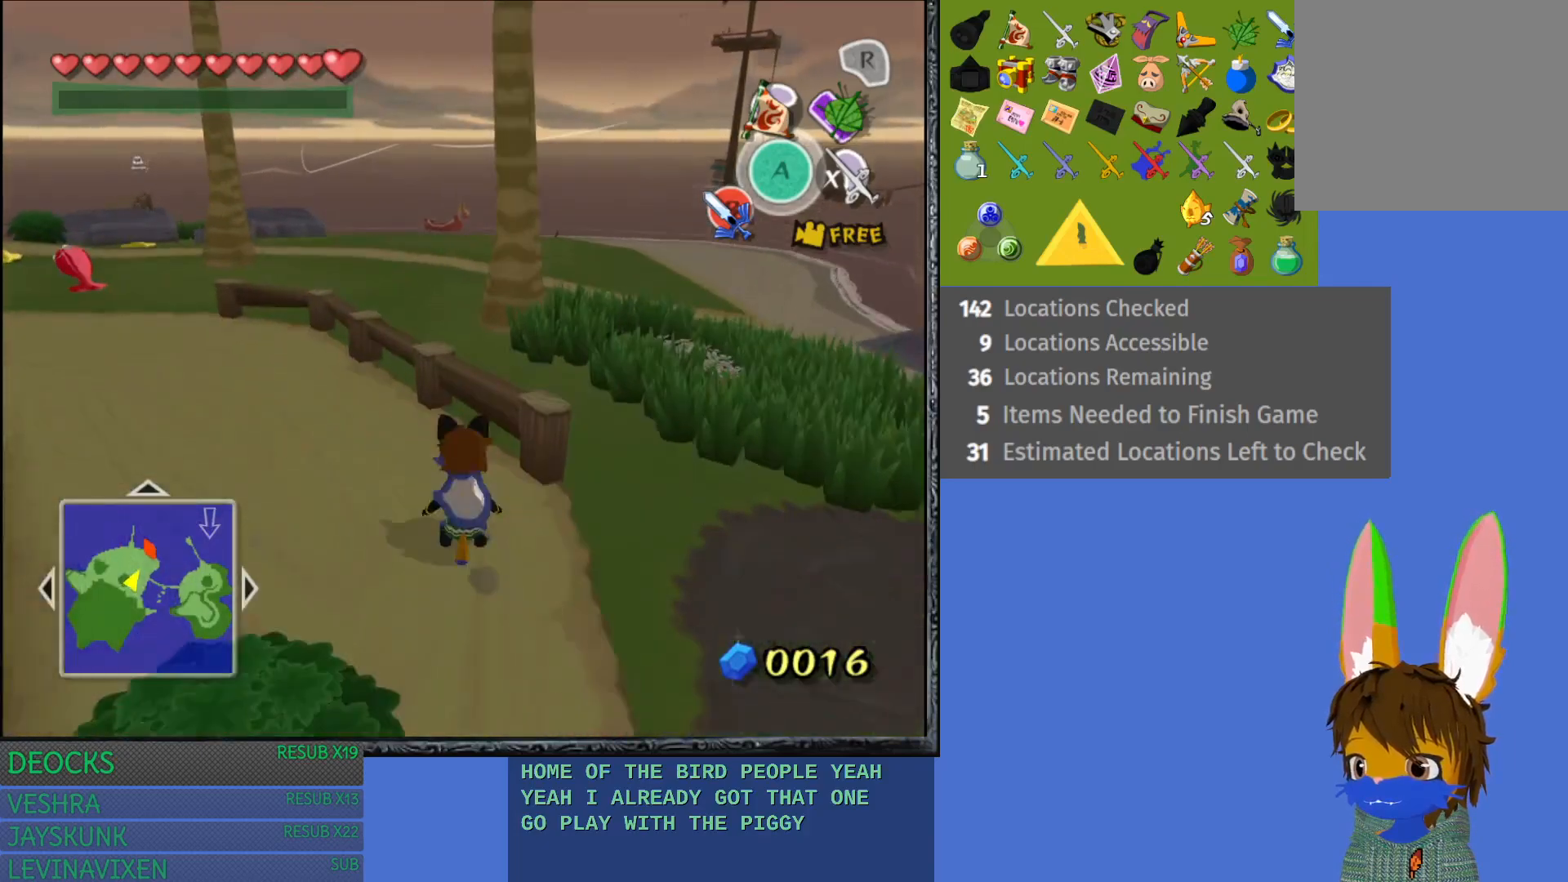
{"buttons": [], "left_stick": "down", "right_stick": "center", "events": []}
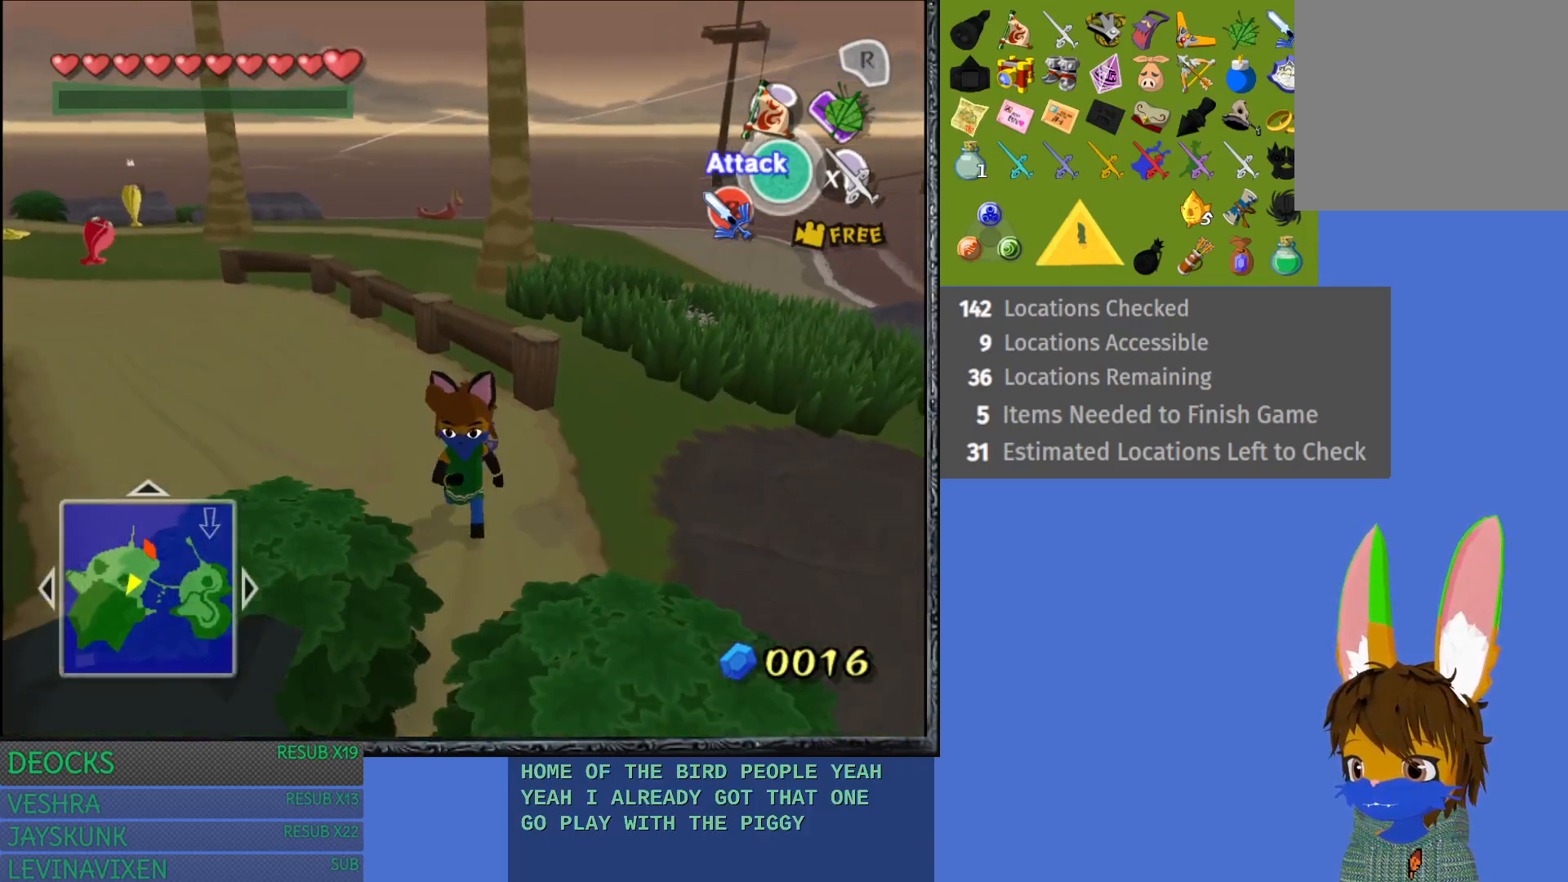
{"buttons": ["CROSS"], "left_stick": "center", "right_stick": "center", "events": [[133, "left_stick", "down-left"], [400, "left_stick", "center"], [483, "CROSS", "down"]]}
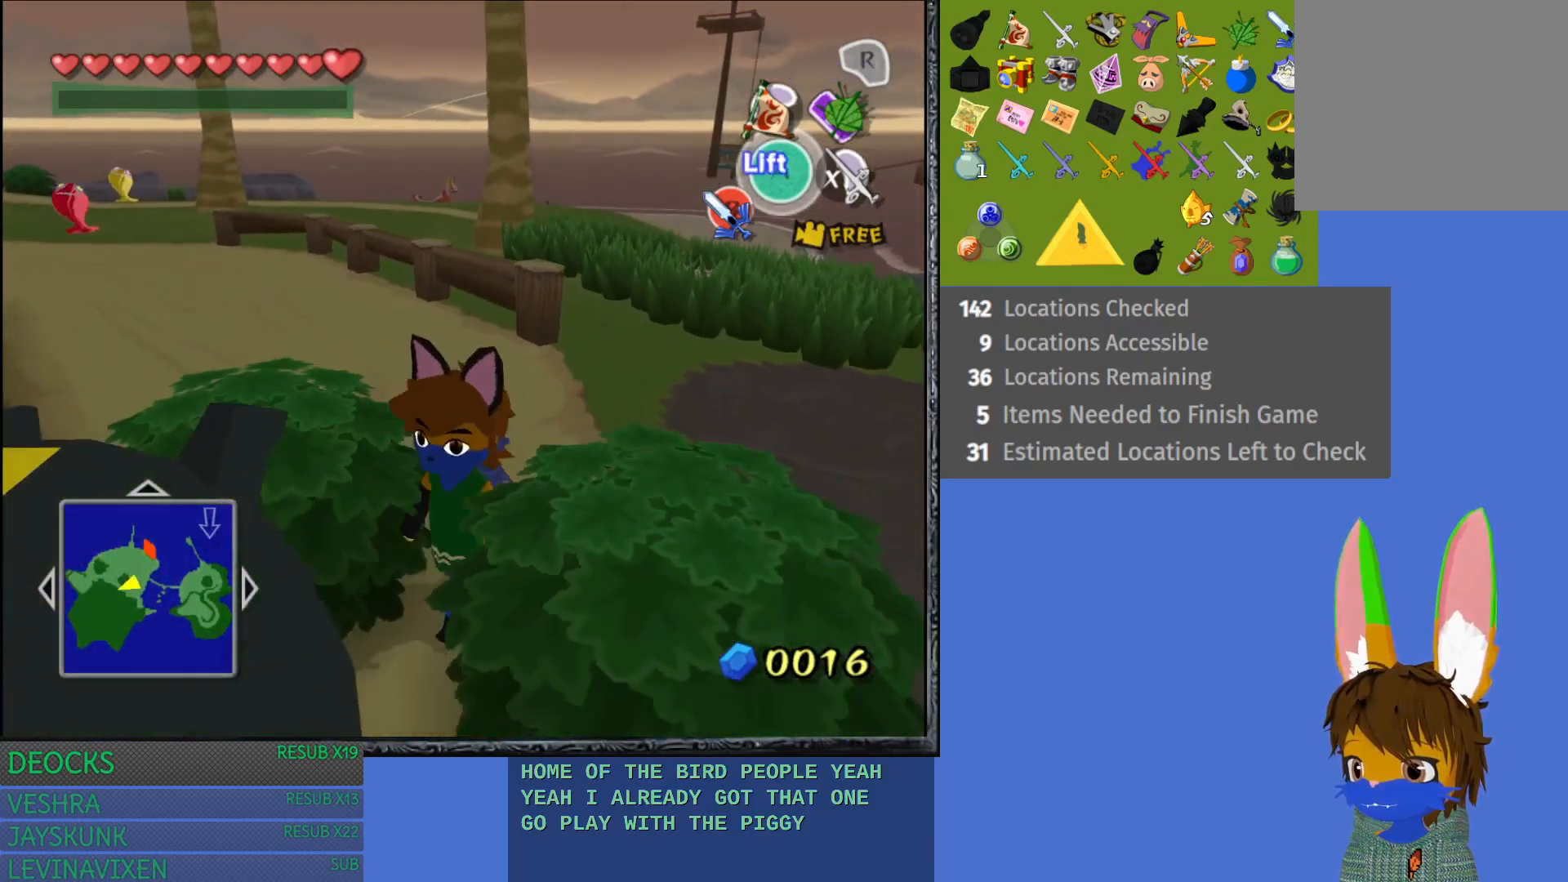
{"buttons": [], "left_stick": "center", "right_stick": "center", "events": [[117, "CROSS", "up"], [267, "left_stick", "down-left"], [483, "left_stick", "center"]]}
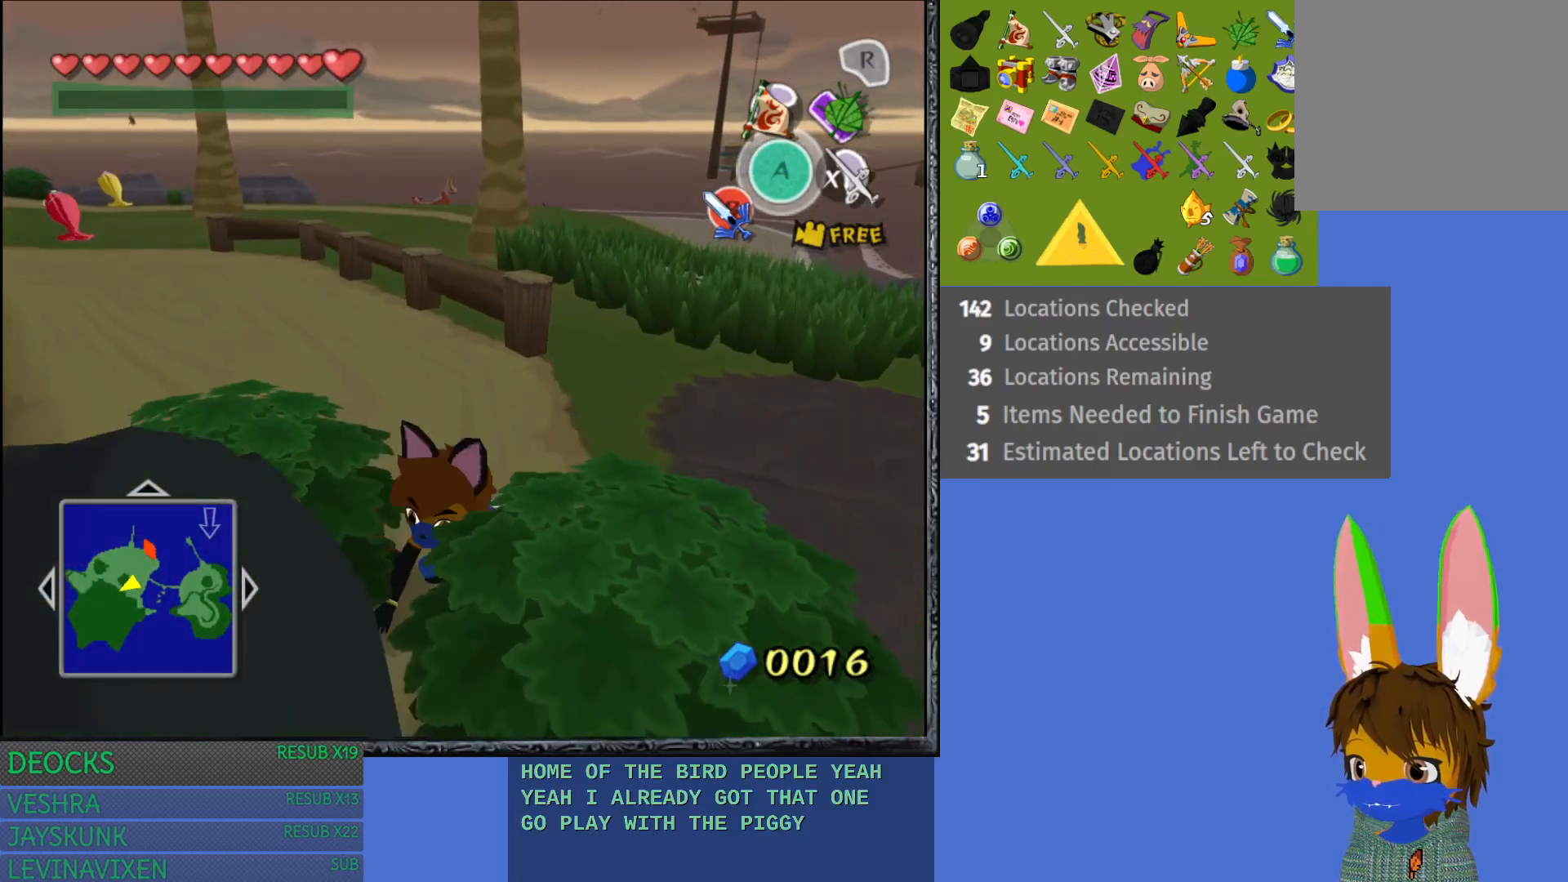
{"buttons": [], "left_stick": "up-right", "right_stick": "center", "events": [[117, "left_stick", "up-right"]]}
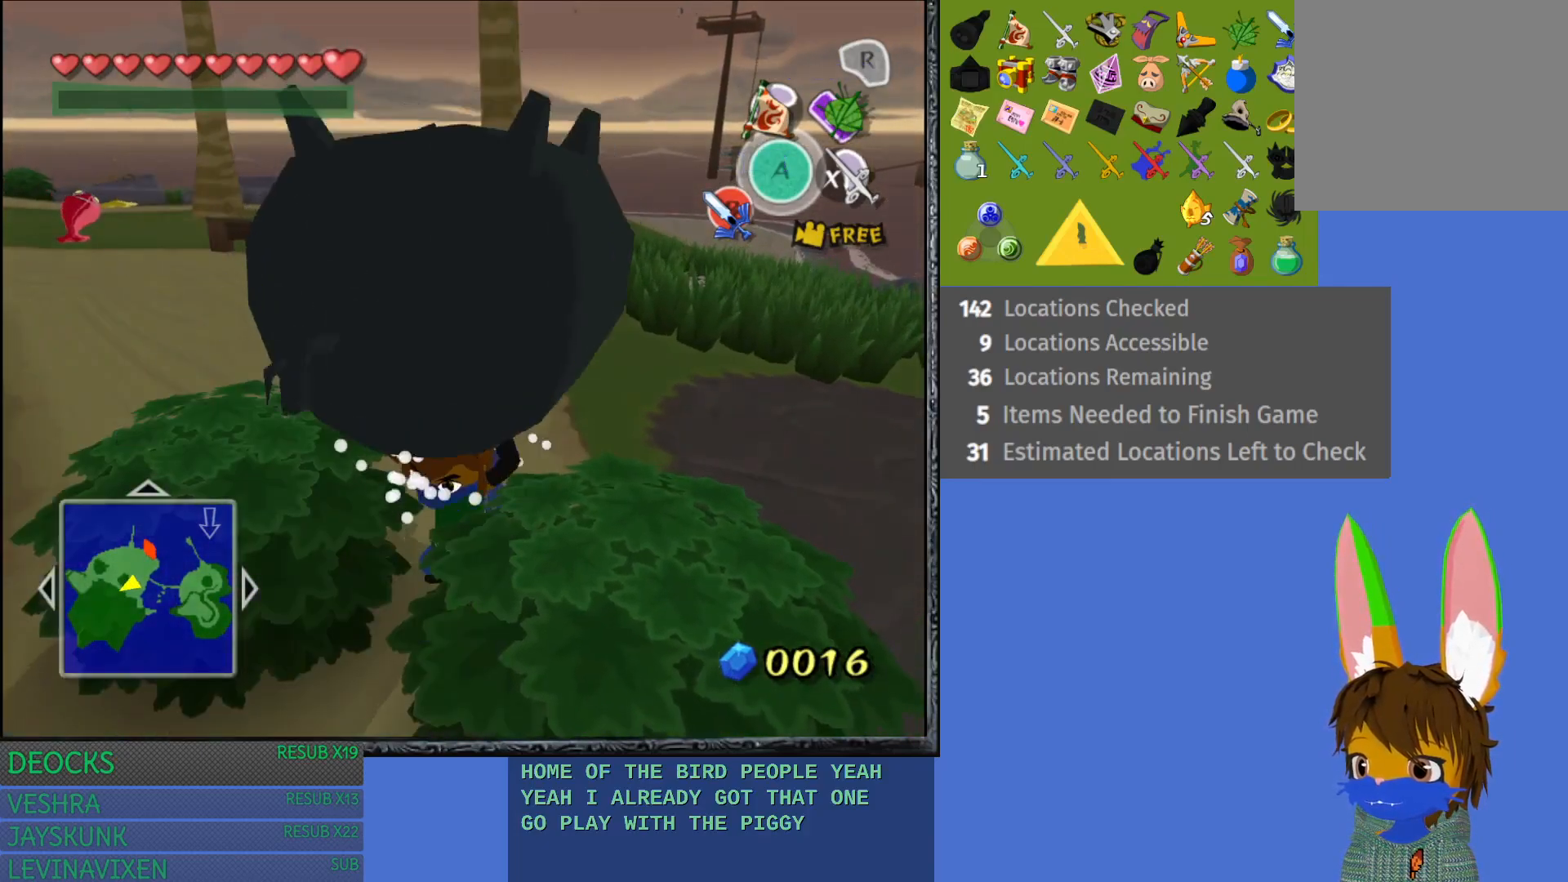
{"buttons": ["START"], "left_stick": "up-right", "right_stick": "center", "events": [[333, "START", "down"]]}
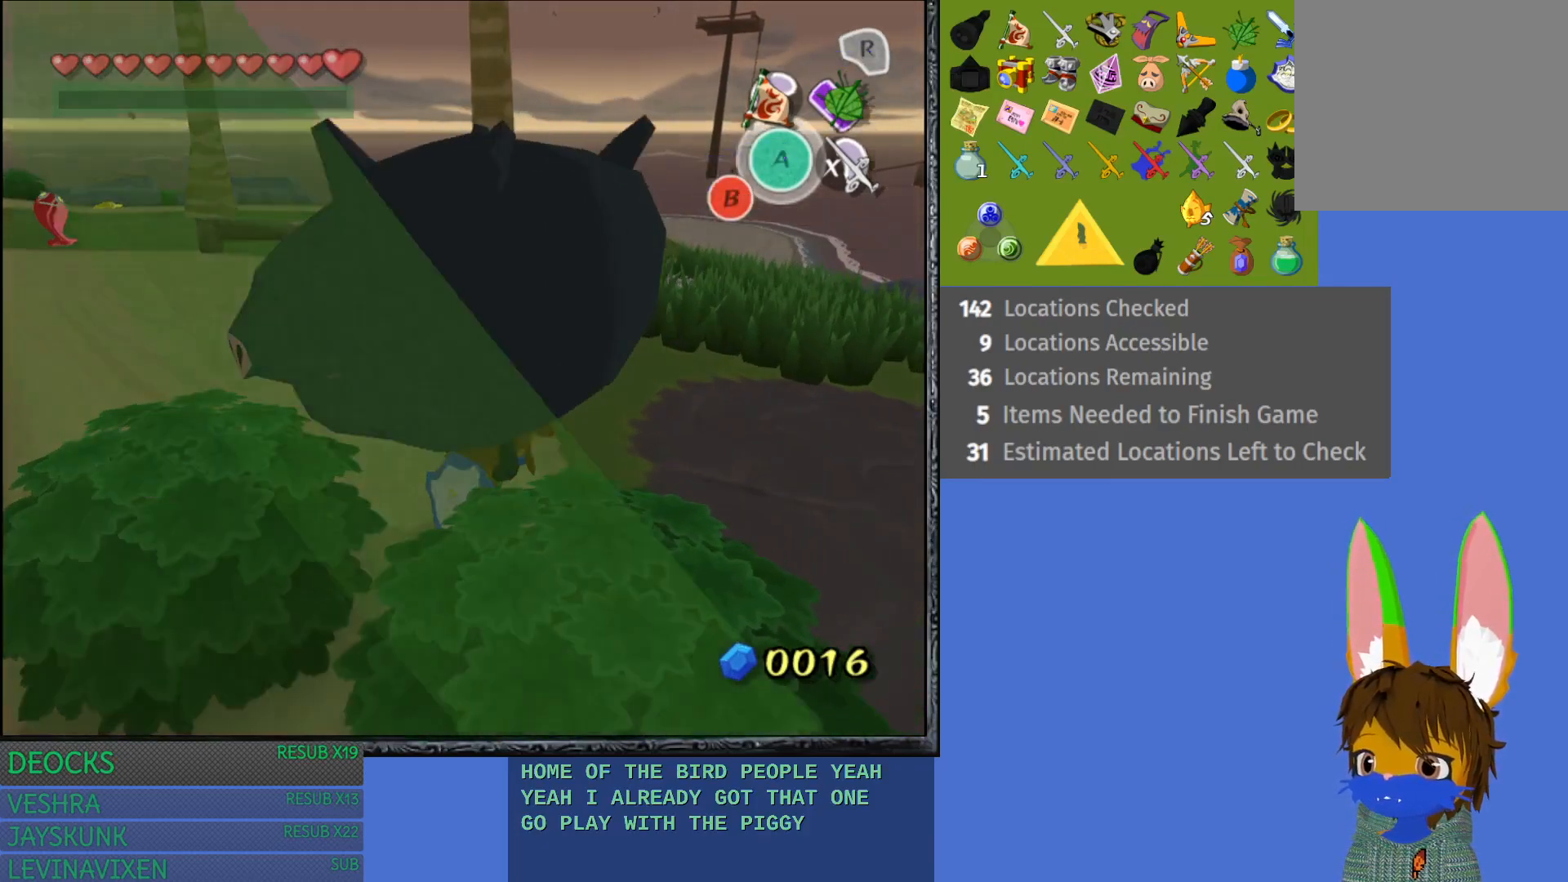
{"buttons": [], "left_stick": "center", "right_stick": "center", "events": [[50, "START", "up"], [100, "left_stick", "center"]]}
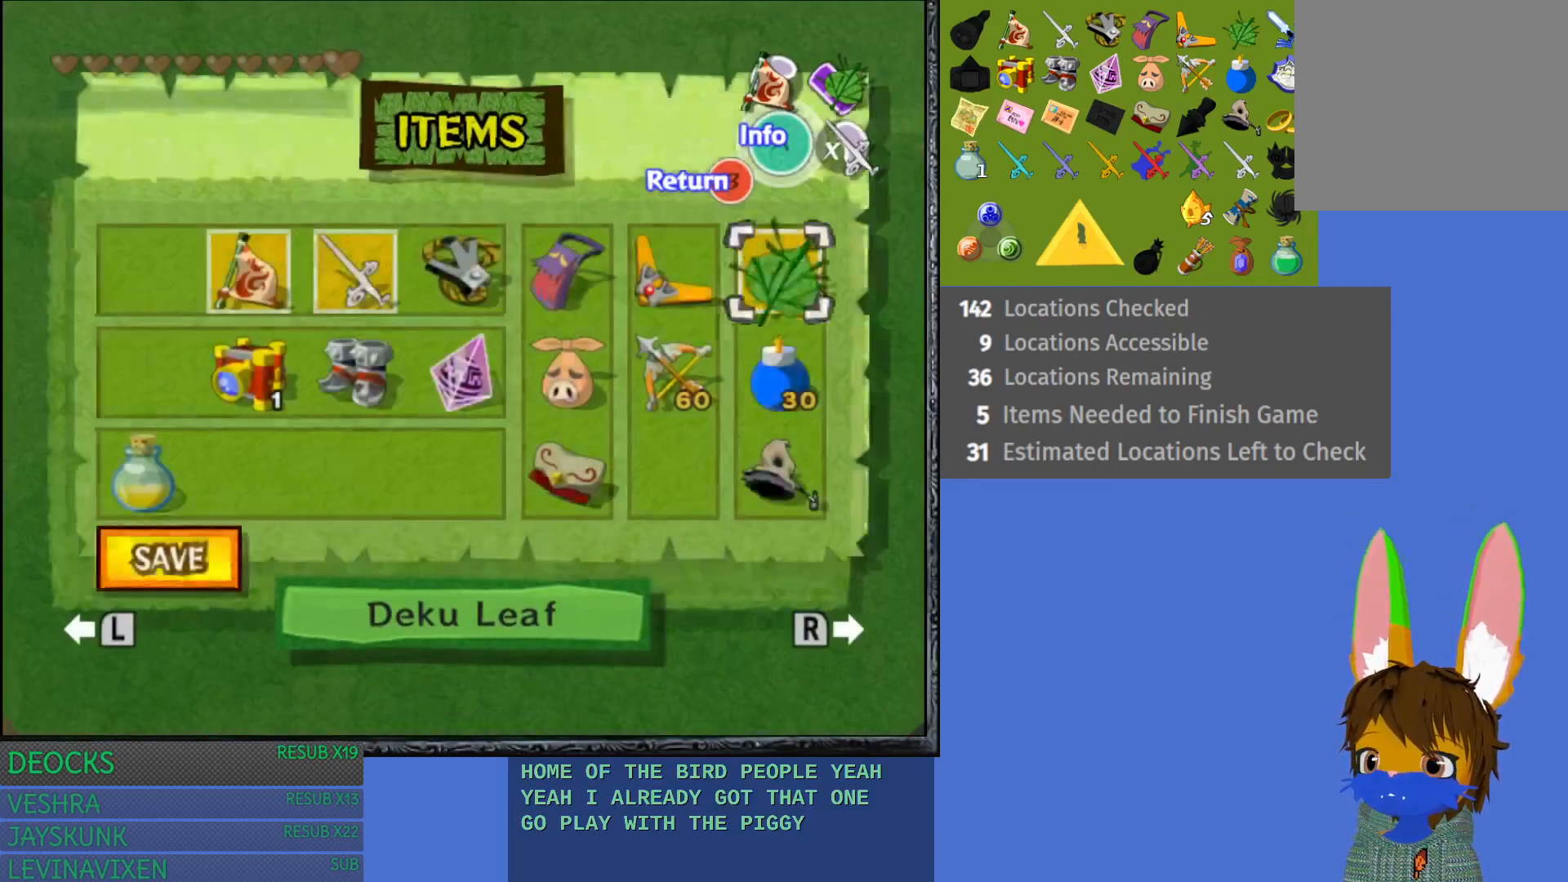
{"buttons": [], "left_stick": "center", "right_stick": "center", "events": [[33, "left_stick", "right"], [183, "left_stick", "center"], [317, "left_stick", "left"], [467, "left_stick", "center"]]}
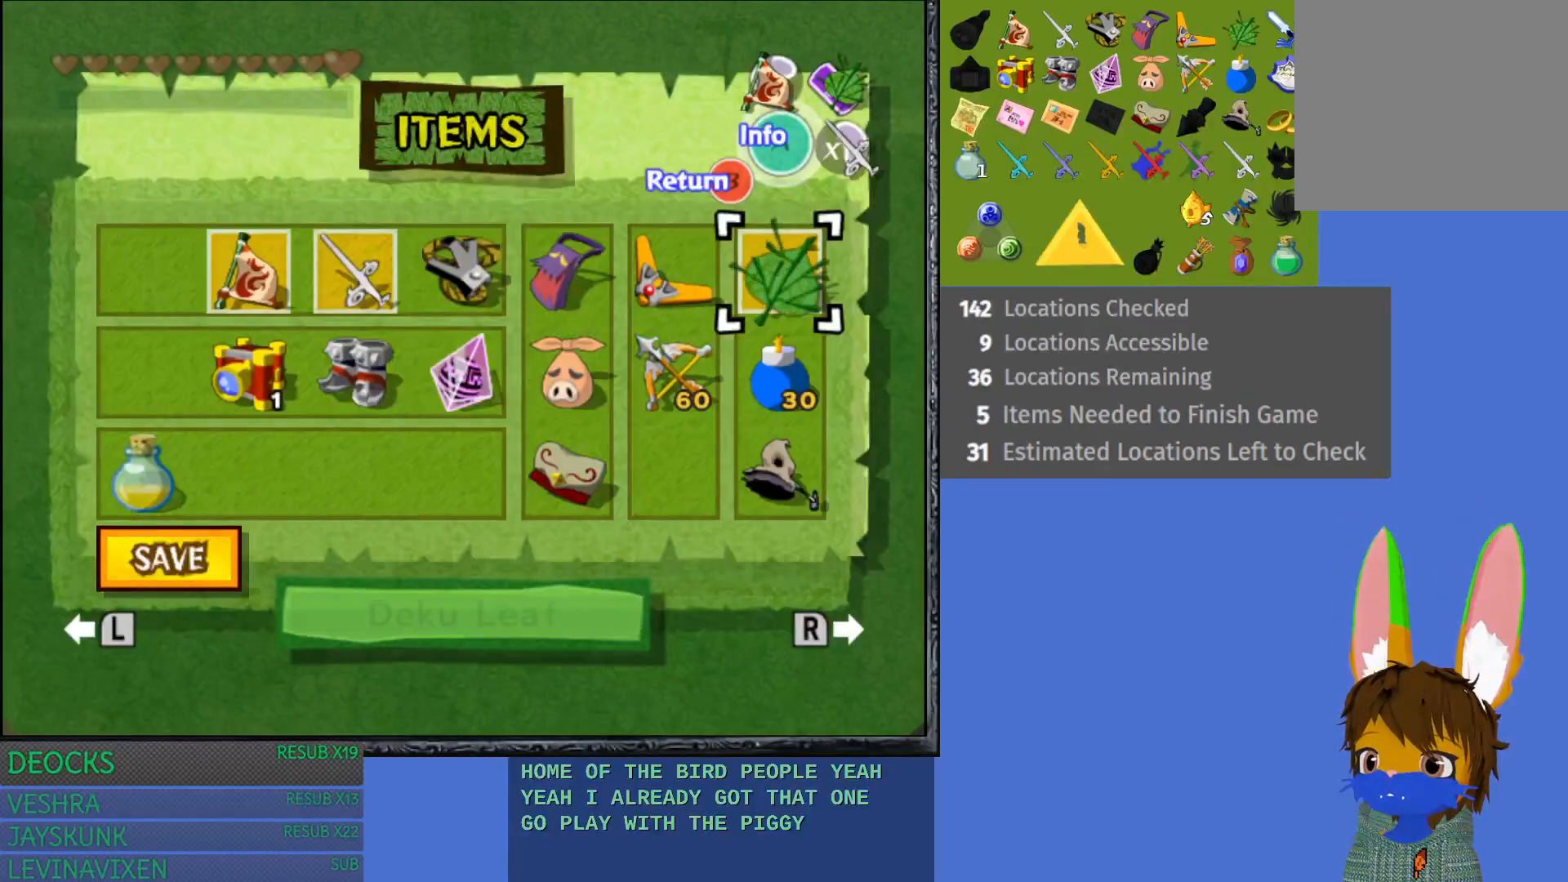
{"buttons": [], "left_stick": "down-left", "right_stick": "center", "events": [[67, "left_stick", "down-left"], [200, "left_stick", "center"], [367, "left_stick", "down-left"]]}
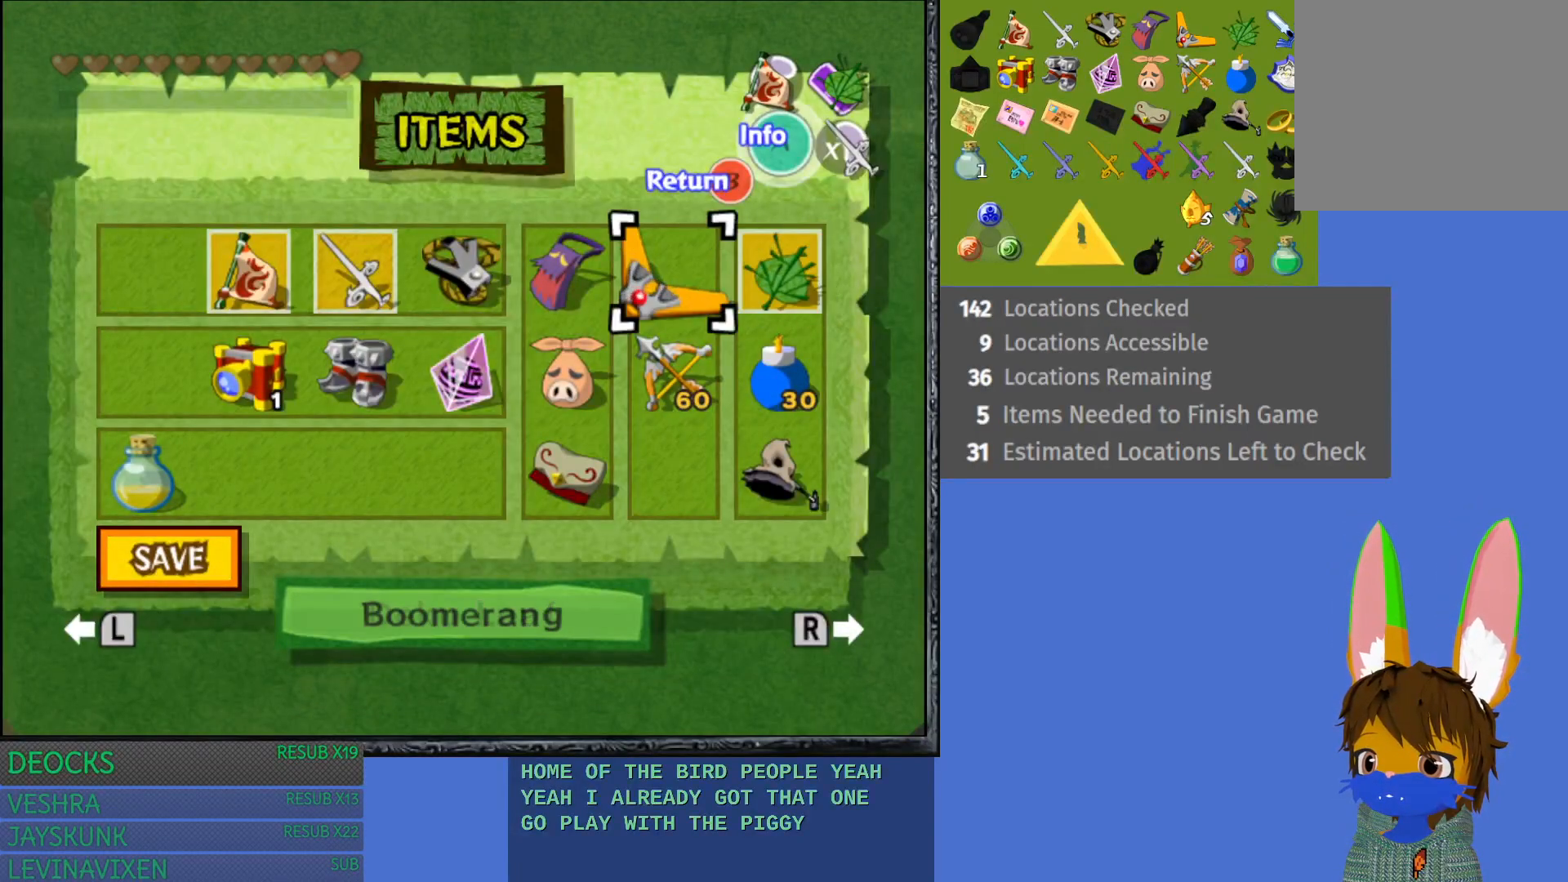
{"buttons": [], "left_stick": "center", "right_stick": "center", "events": [[17, "left_stick", "center"], [267, "left_stick", "left"], [417, "left_stick", "center"]]}
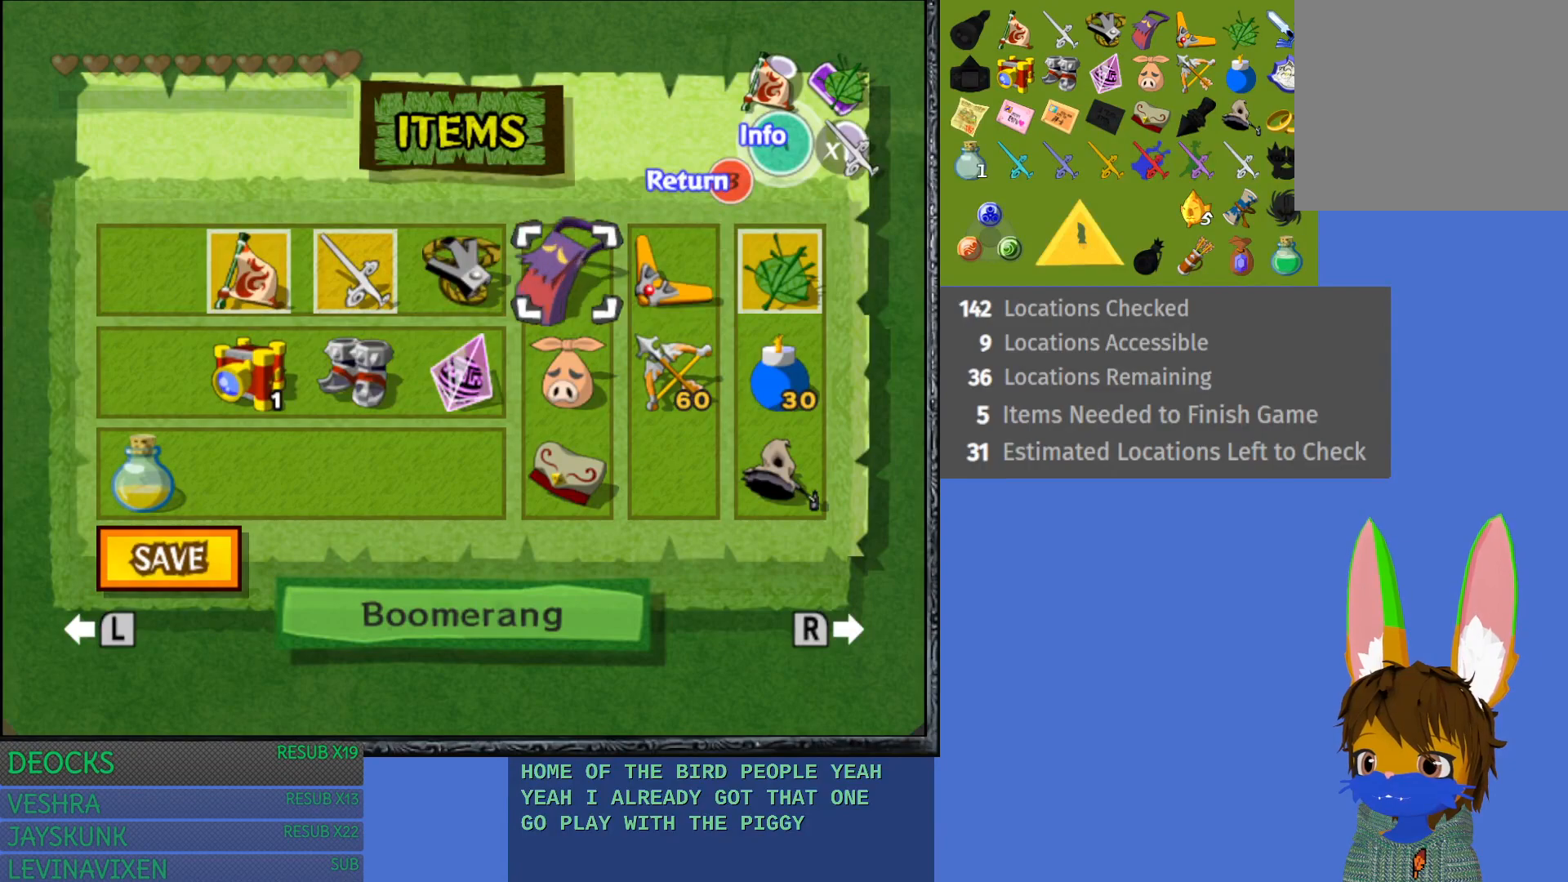
{"buttons": [], "left_stick": "center", "right_stick": "center", "events": [[33, "left_stick", "down"], [167, "R1", "down"], [167, "left_stick", "center"], [367, "R1", "up"]]}
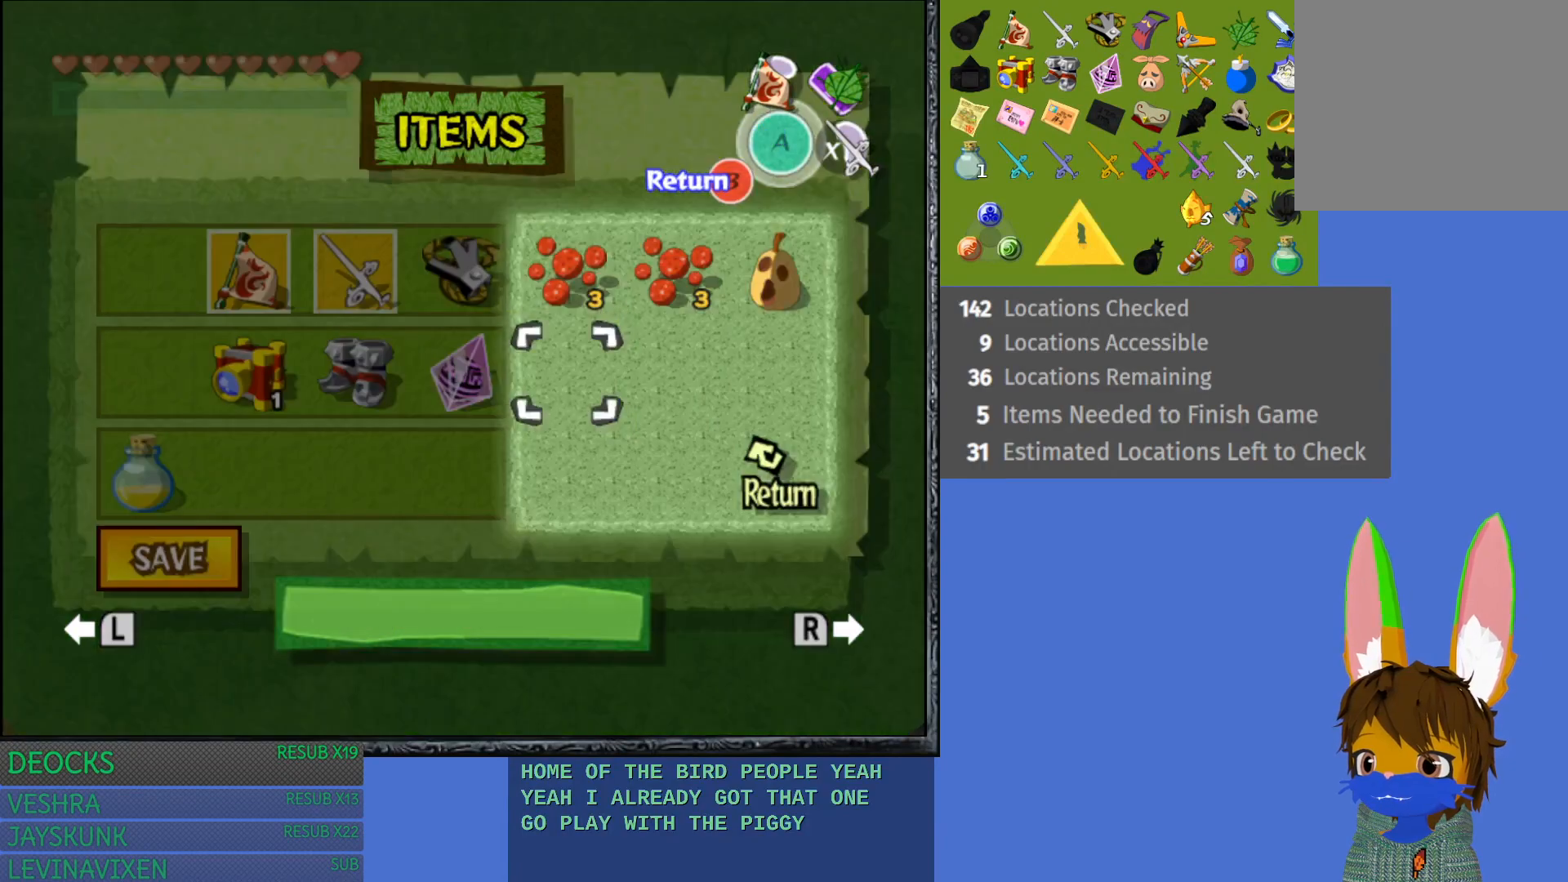
{"buttons": [], "left_stick": "right", "right_stick": "center", "events": [[200, "left_stick", "up"], [333, "left_stick", "center"], [433, "left_stick", "right"]]}
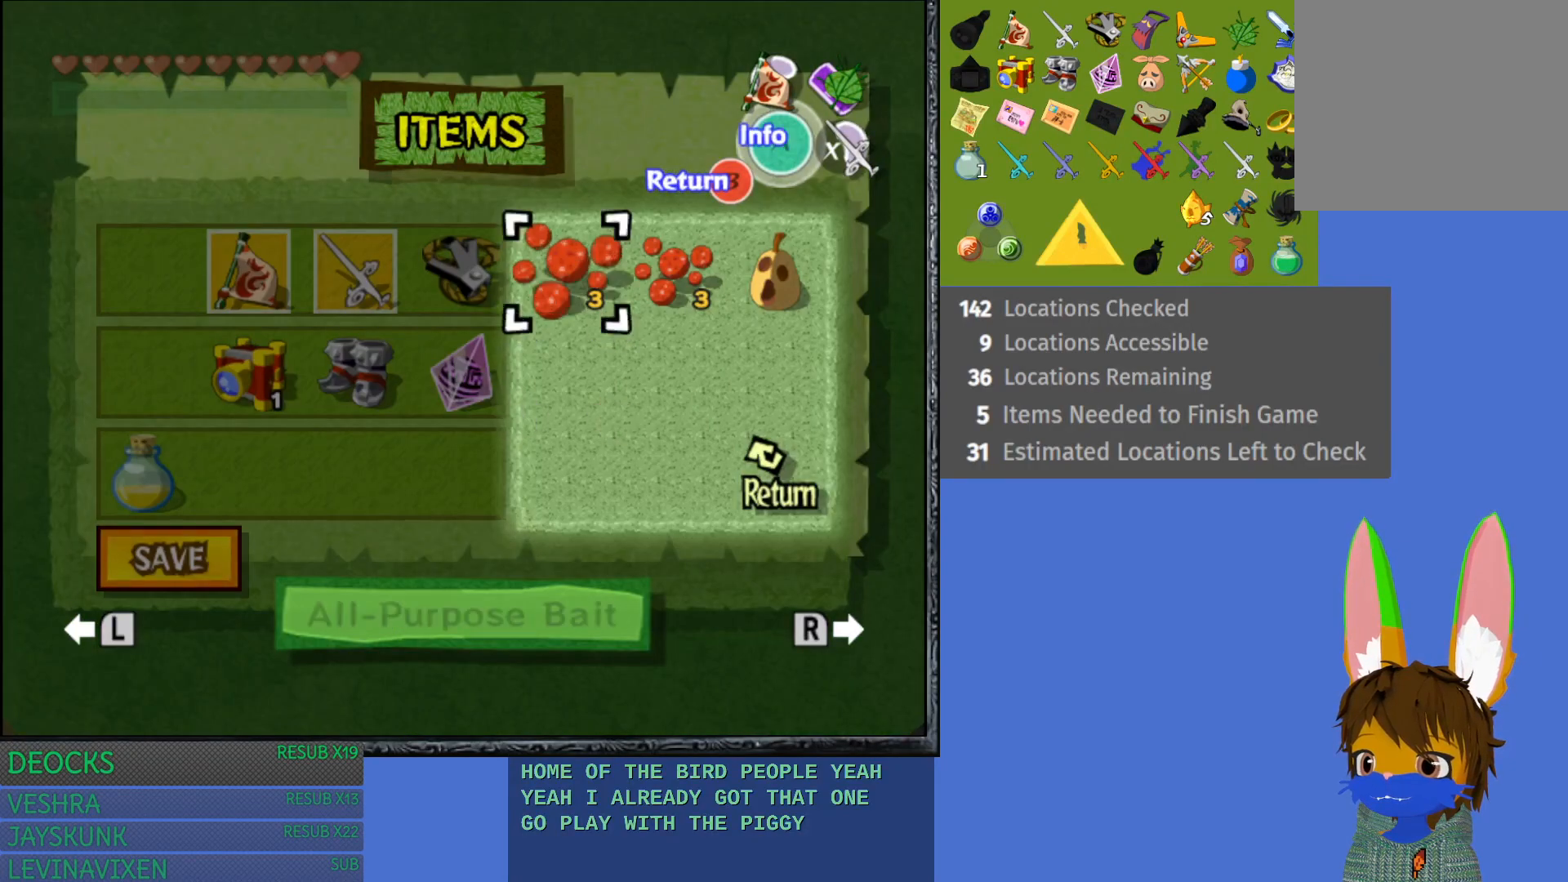
{"buttons": [], "left_stick": "center", "right_stick": "center", "events": [[50, "R1", "down"], [83, "left_stick", "center"], [150, "R1", "up"], [317, "START", "down"], [500, "START", "up"]]}
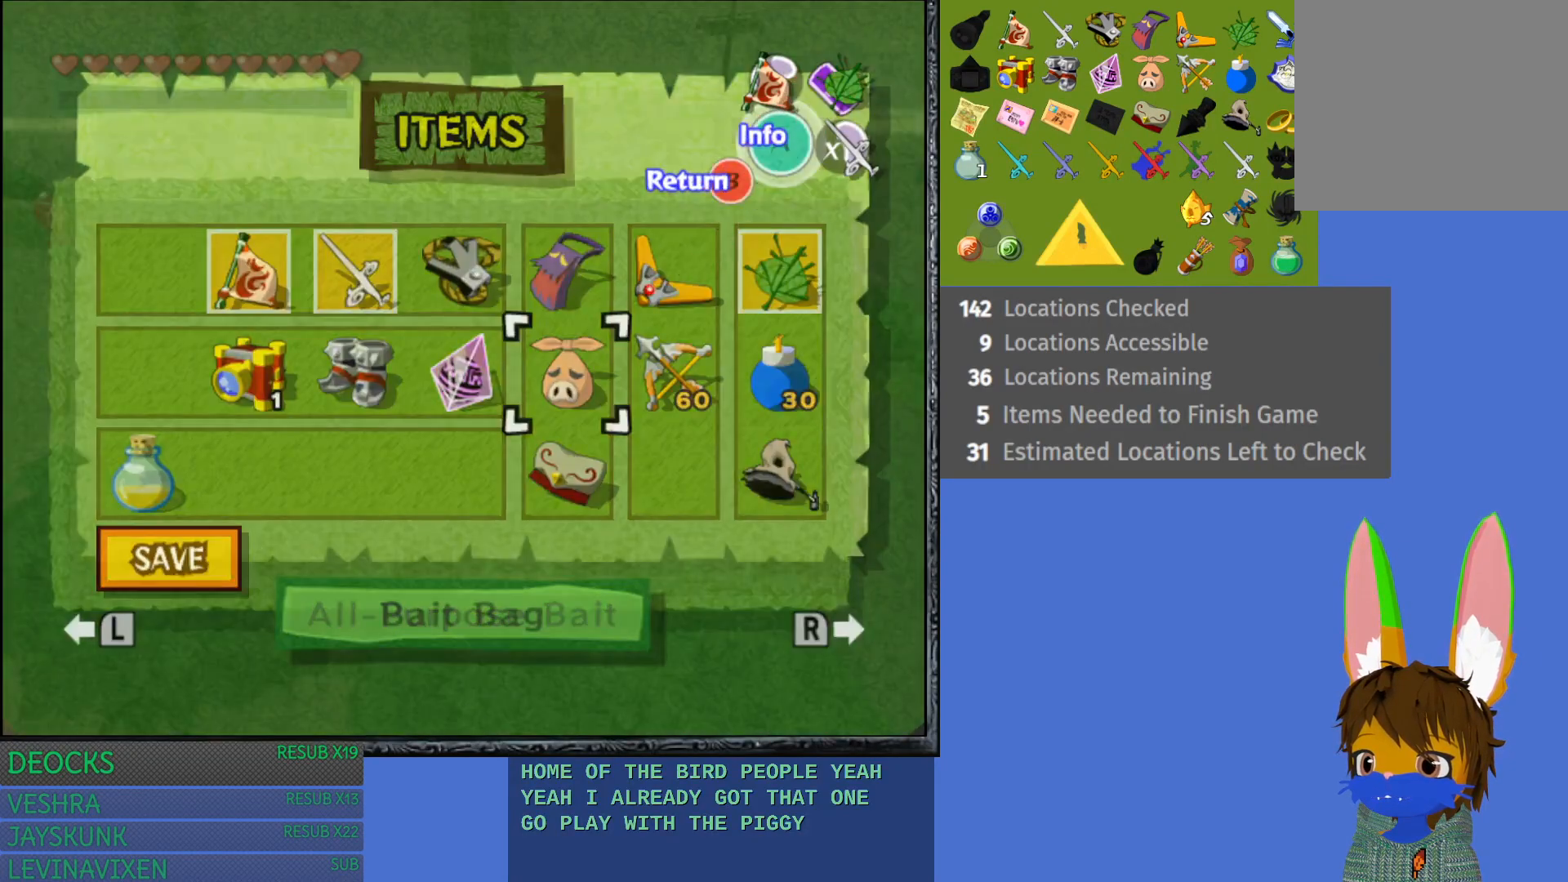
{"buttons": [], "left_stick": "up-right", "right_stick": "center", "events": [[100, "left_stick", "up-right"]]}
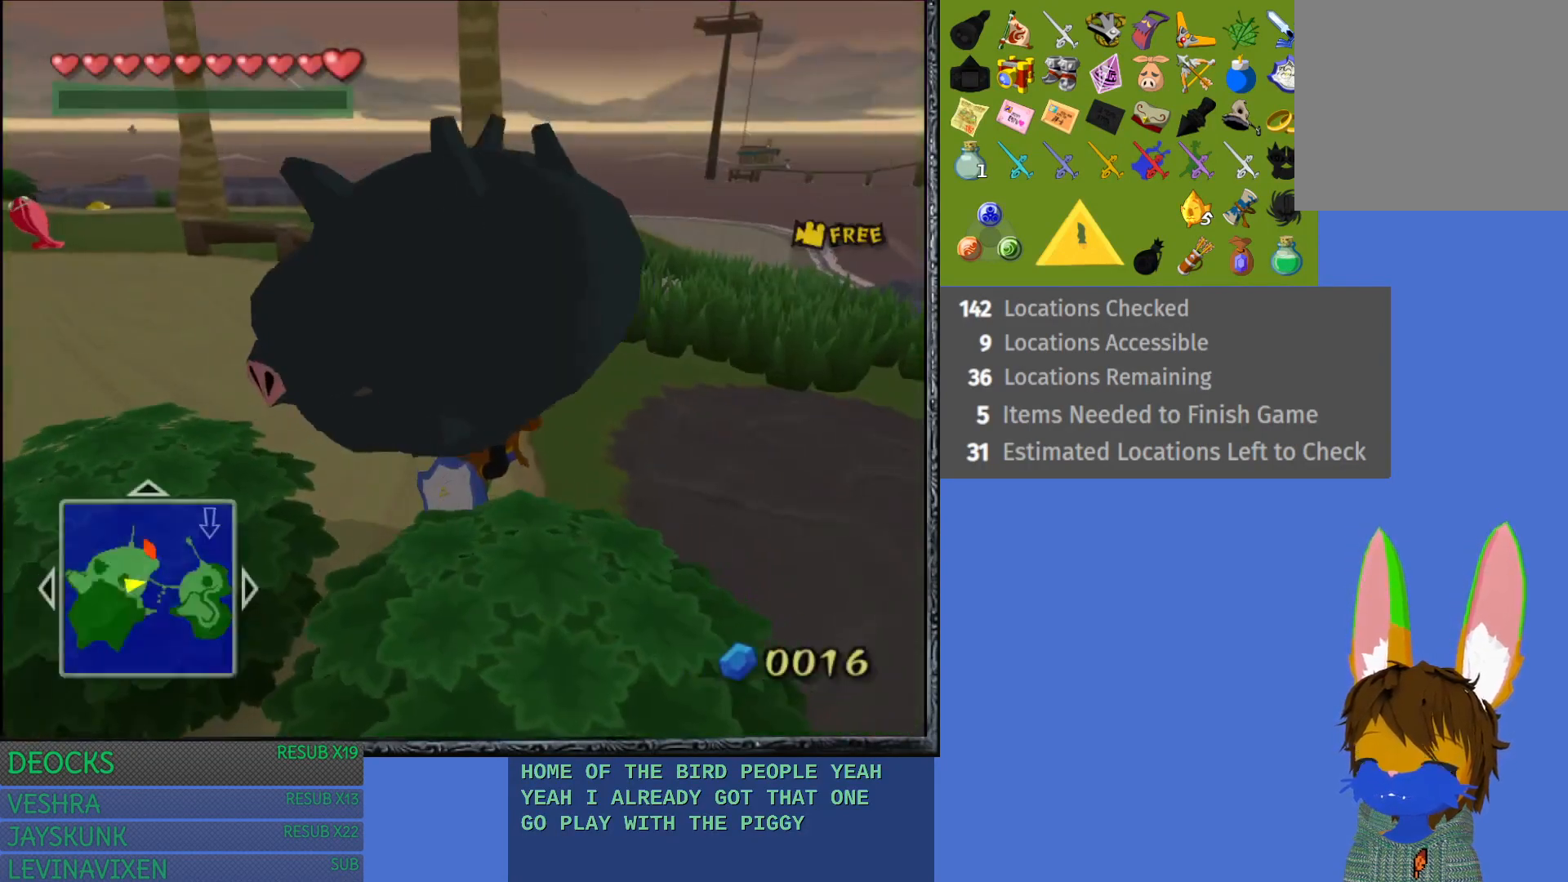
{"buttons": [], "left_stick": "up", "right_stick": "down-right", "events": [[400, "right_stick", "down-right"], [450, "left_stick", "up"]]}
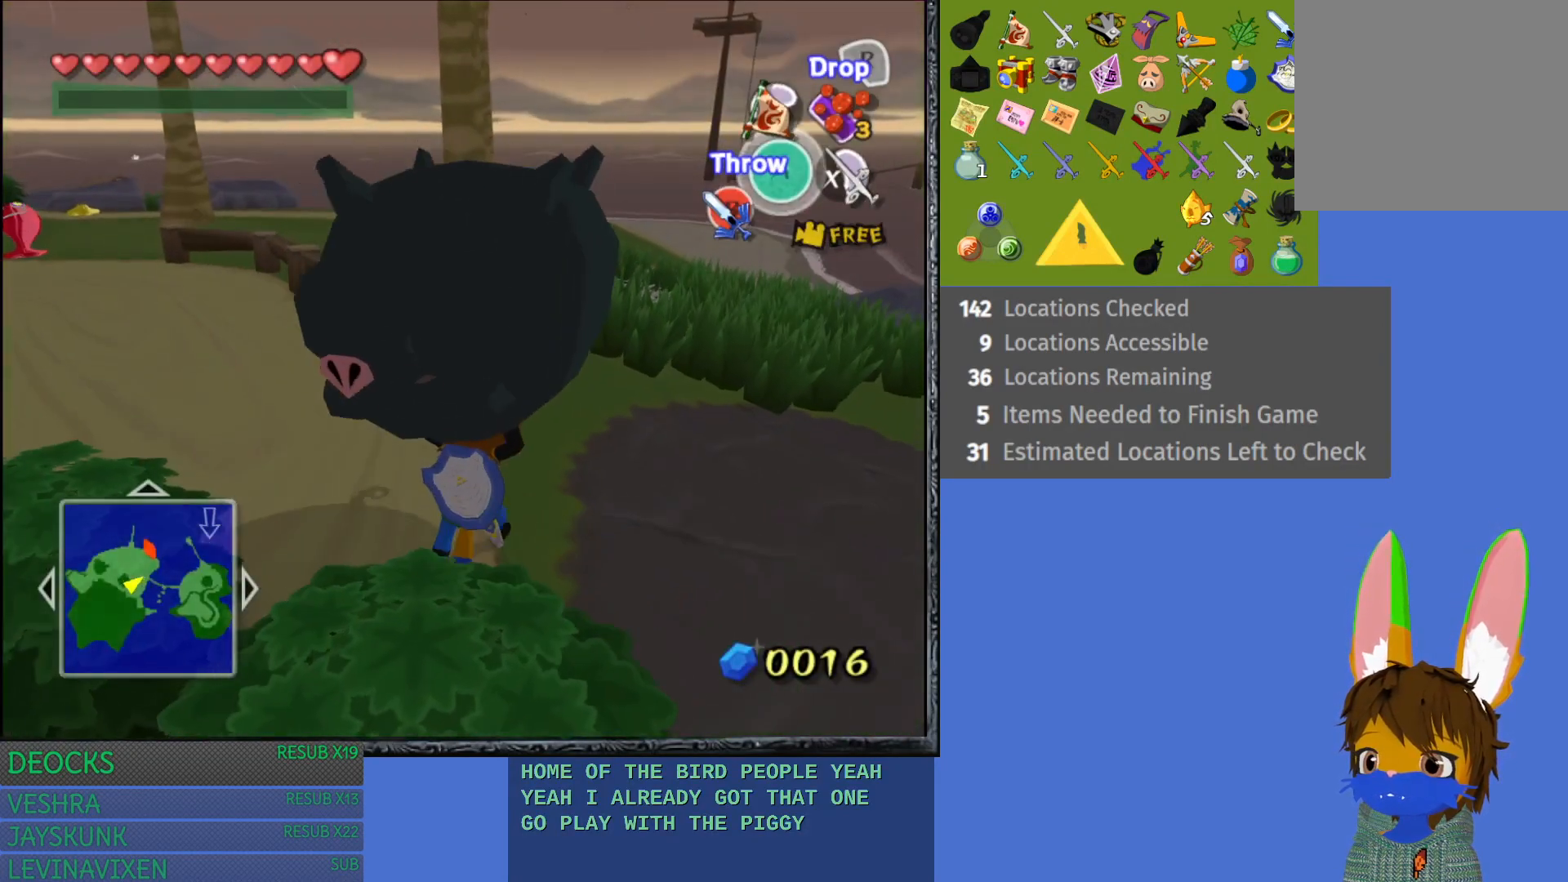
{"buttons": [], "left_stick": "up", "right_stick": "center", "events": [[217, "right_stick", "center"]]}